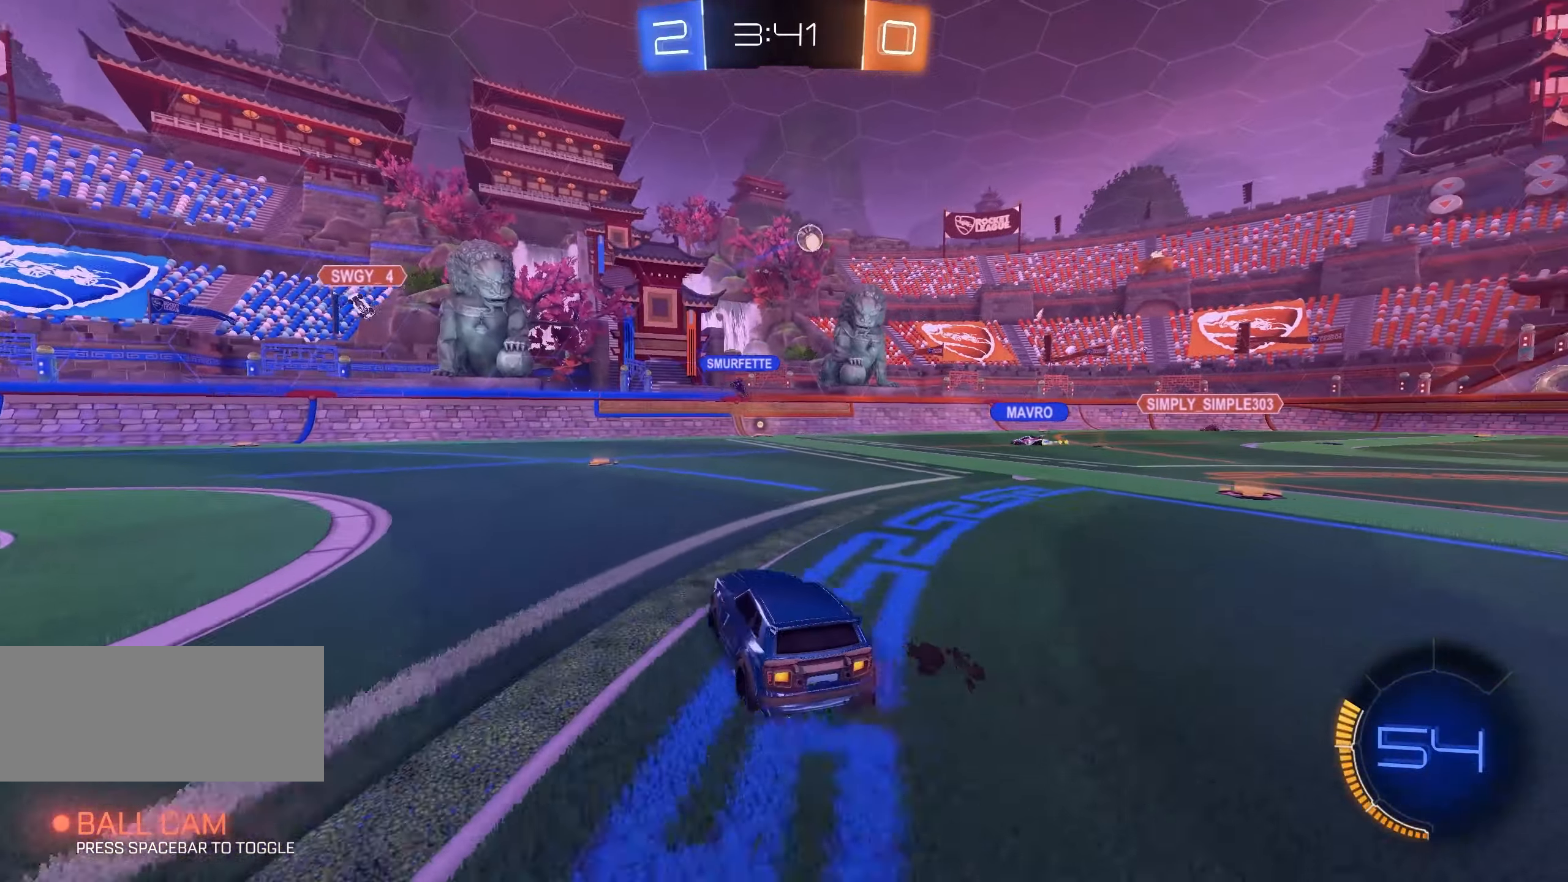
Gameplay with keyboard and mouse; each line is a JSON object with the keys and mouse buttons held at the frame after it. "events" lists presses ("down") and releases ("up") of "a", "ctrl", "d", "e", "f", "q", "r", "s", "shift", "space", "tab", "w", "mouse_left", "mouse_wheel", "mouse_right", "mouse_mb4" and "mouse_mb5" between this image and that frame as [ms after this image, input, new state], when the widget could be followed in between. "mouse_left", "mouse_wheel", "mouse_right", "mouse_mb4", "mouse_mb5" = the "left", "wheel", "right", "mb4", "mb5" buttons of the "mouse" list. No other keys are recorded. "wheel" means that the mouse wheel is clicked or scrolled. Mouse movement is not recorded.
{"keys": ["d", "shift", "w"], "mouse": [], "events": [[100, "a", "down"], [183, "a", "up"], [333, "d", "down"], [483, "shift", "down"]]}
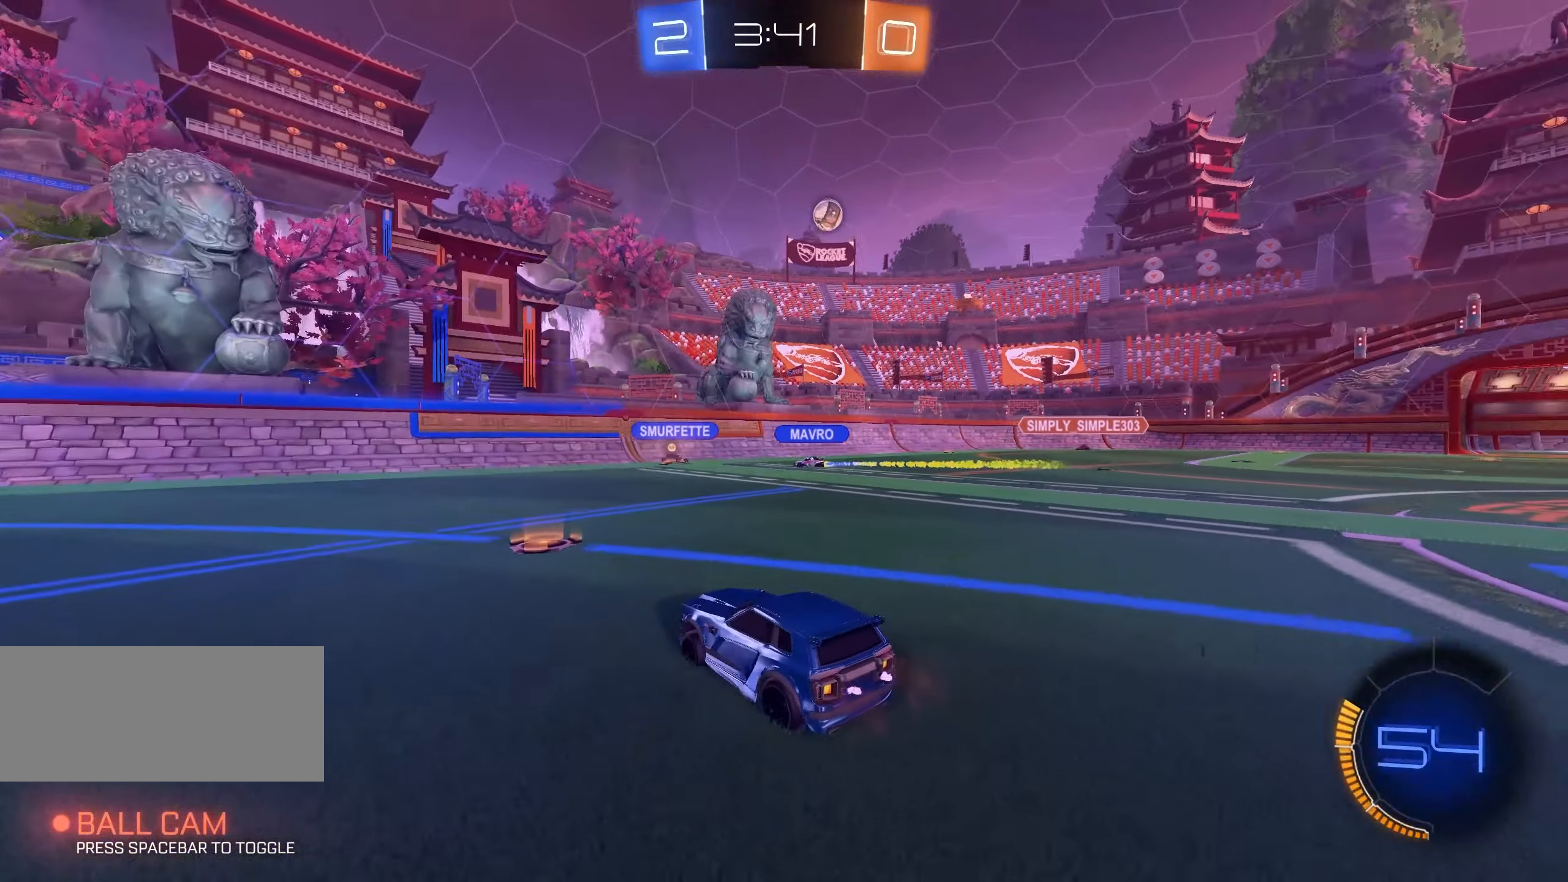
{"keys": ["d", "w"], "mouse": [], "events": [[83, "shift", "up"]]}
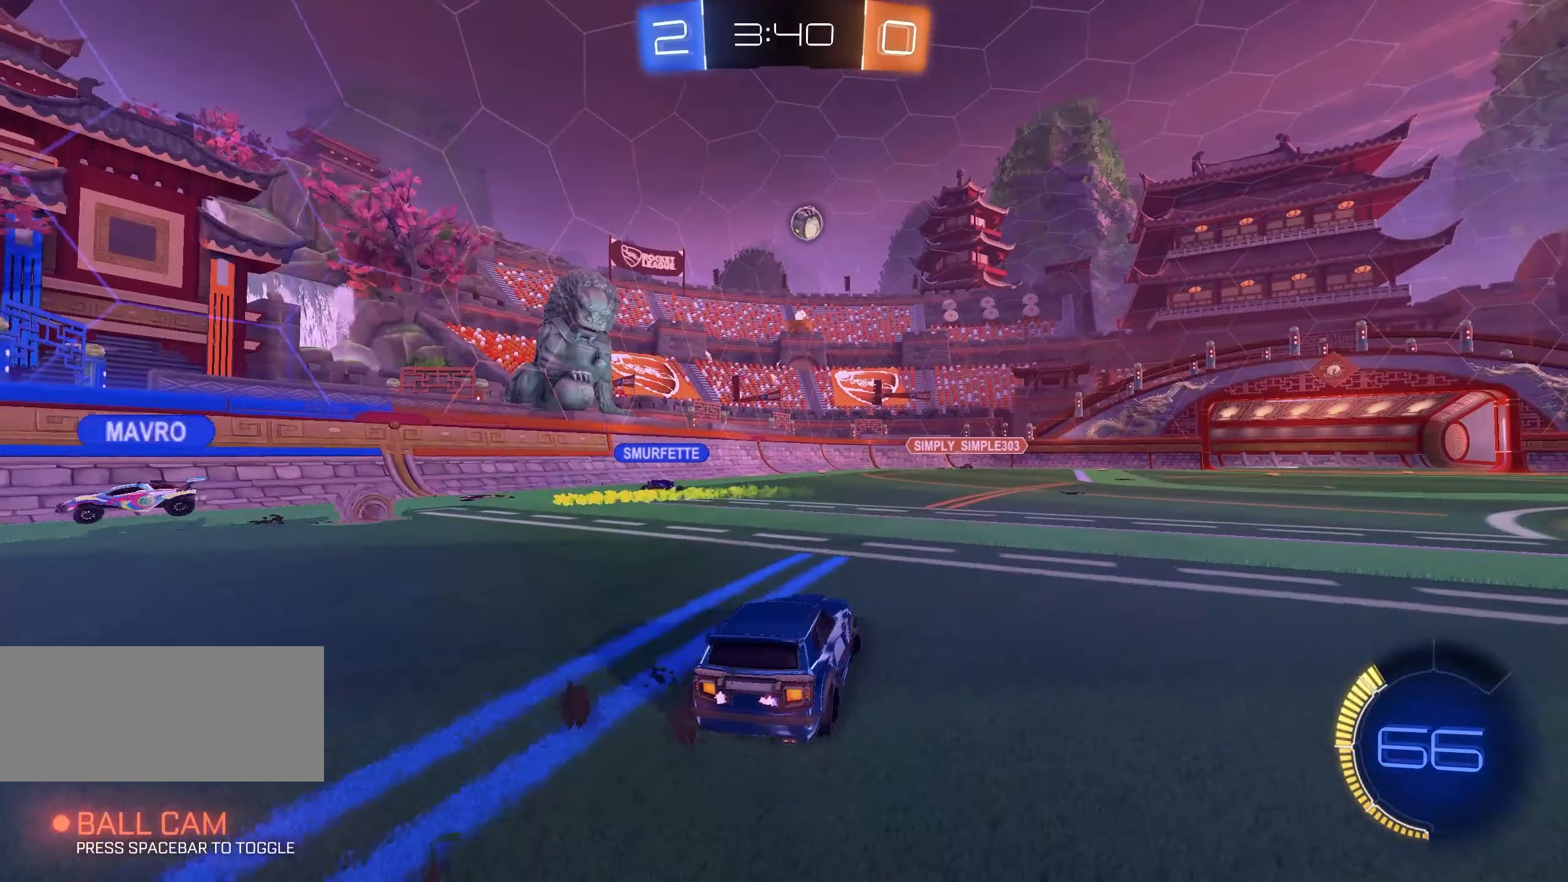
{"keys": ["w"], "mouse": [], "events": [[183, "d", "up"]]}
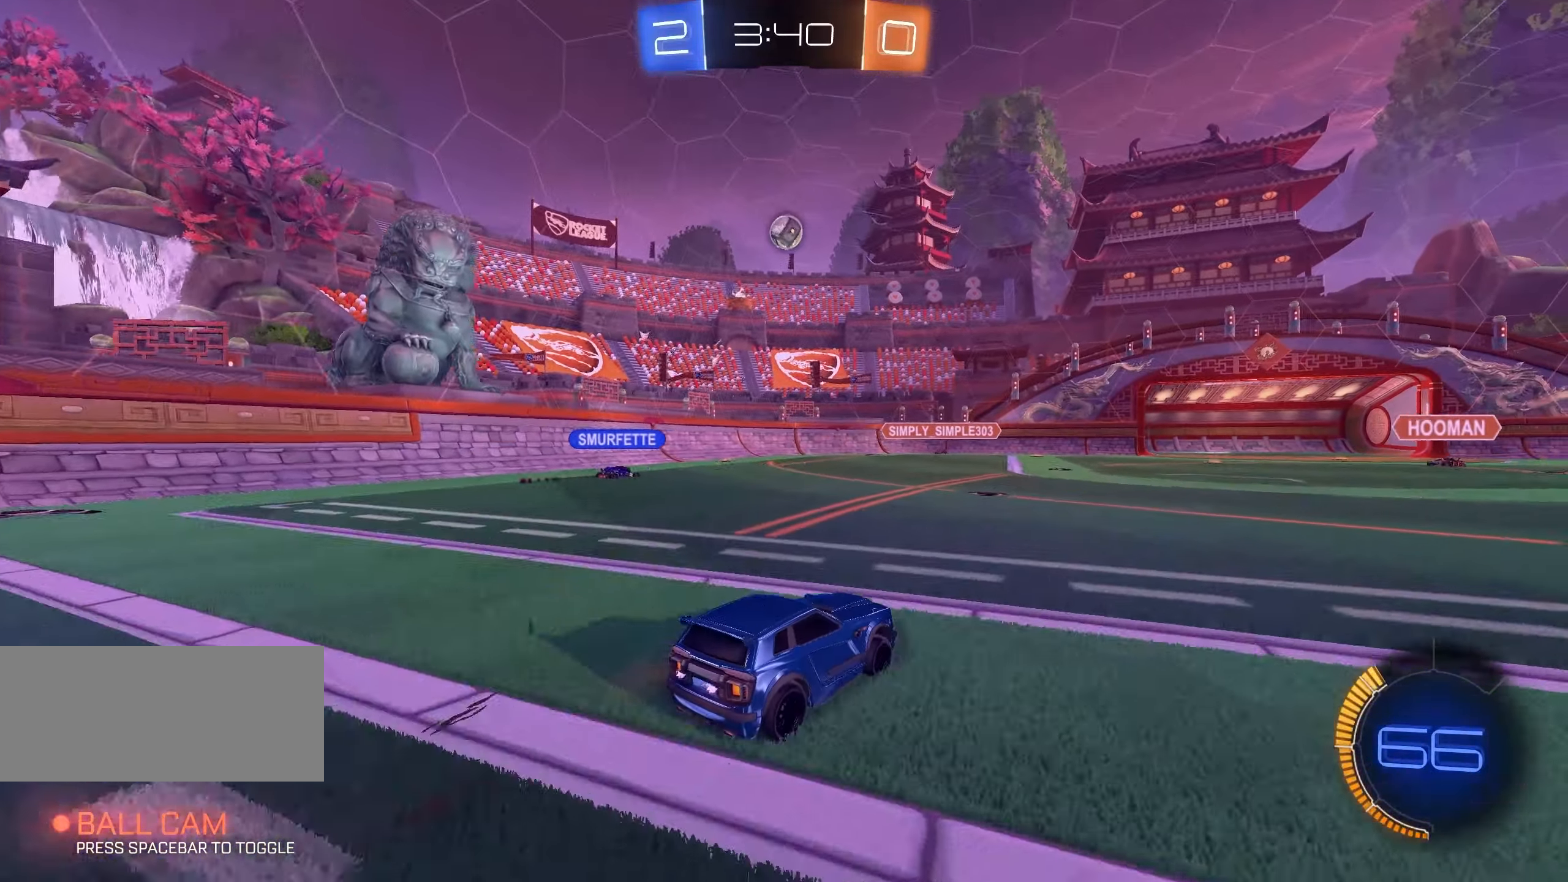
{"keys": ["w"], "mouse": [], "events": [[50, "a", "down"], [217, "a", "up"], [367, "d", "down"], [467, "d", "up"]]}
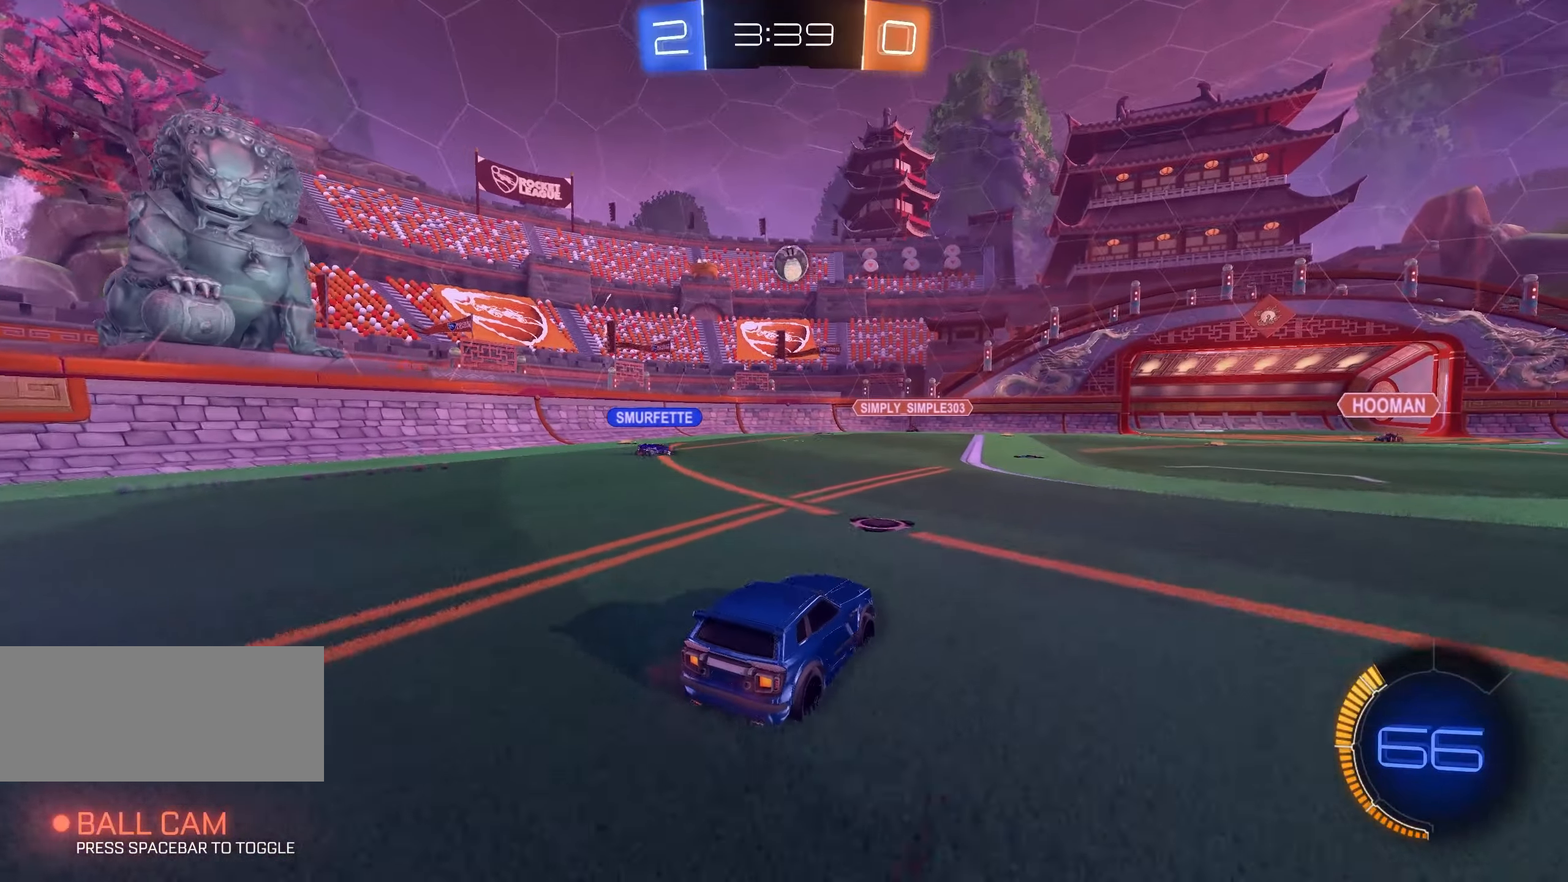
{"keys": ["a", "w"], "mouse": [], "events": [[450, "a", "down"]]}
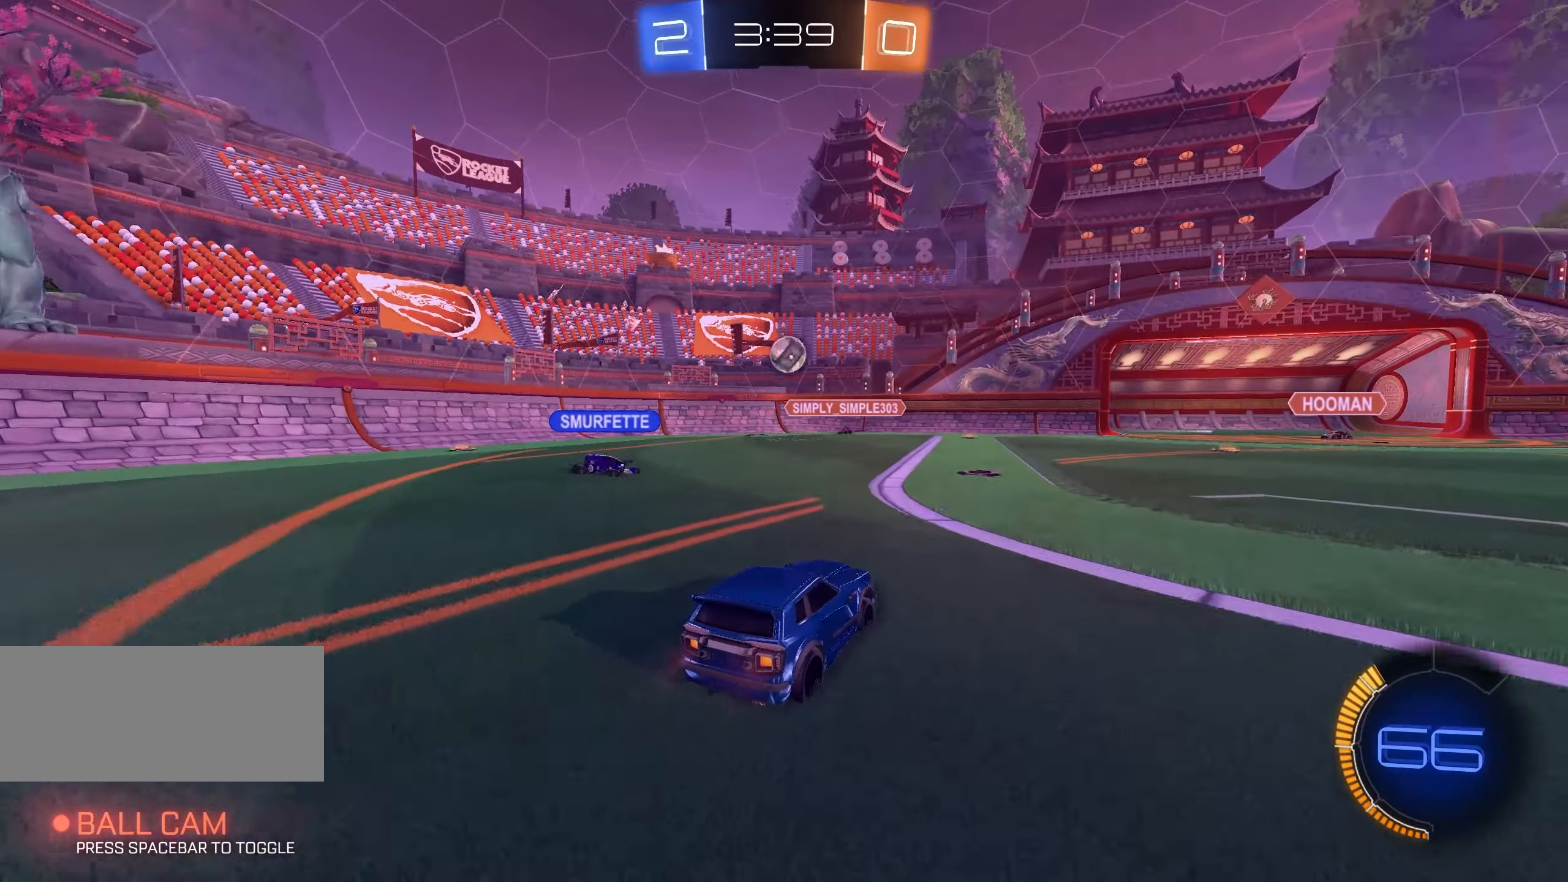
{"keys": ["d", "w"], "mouse": [], "events": [[33, "a", "up"], [167, "d", "down"]]}
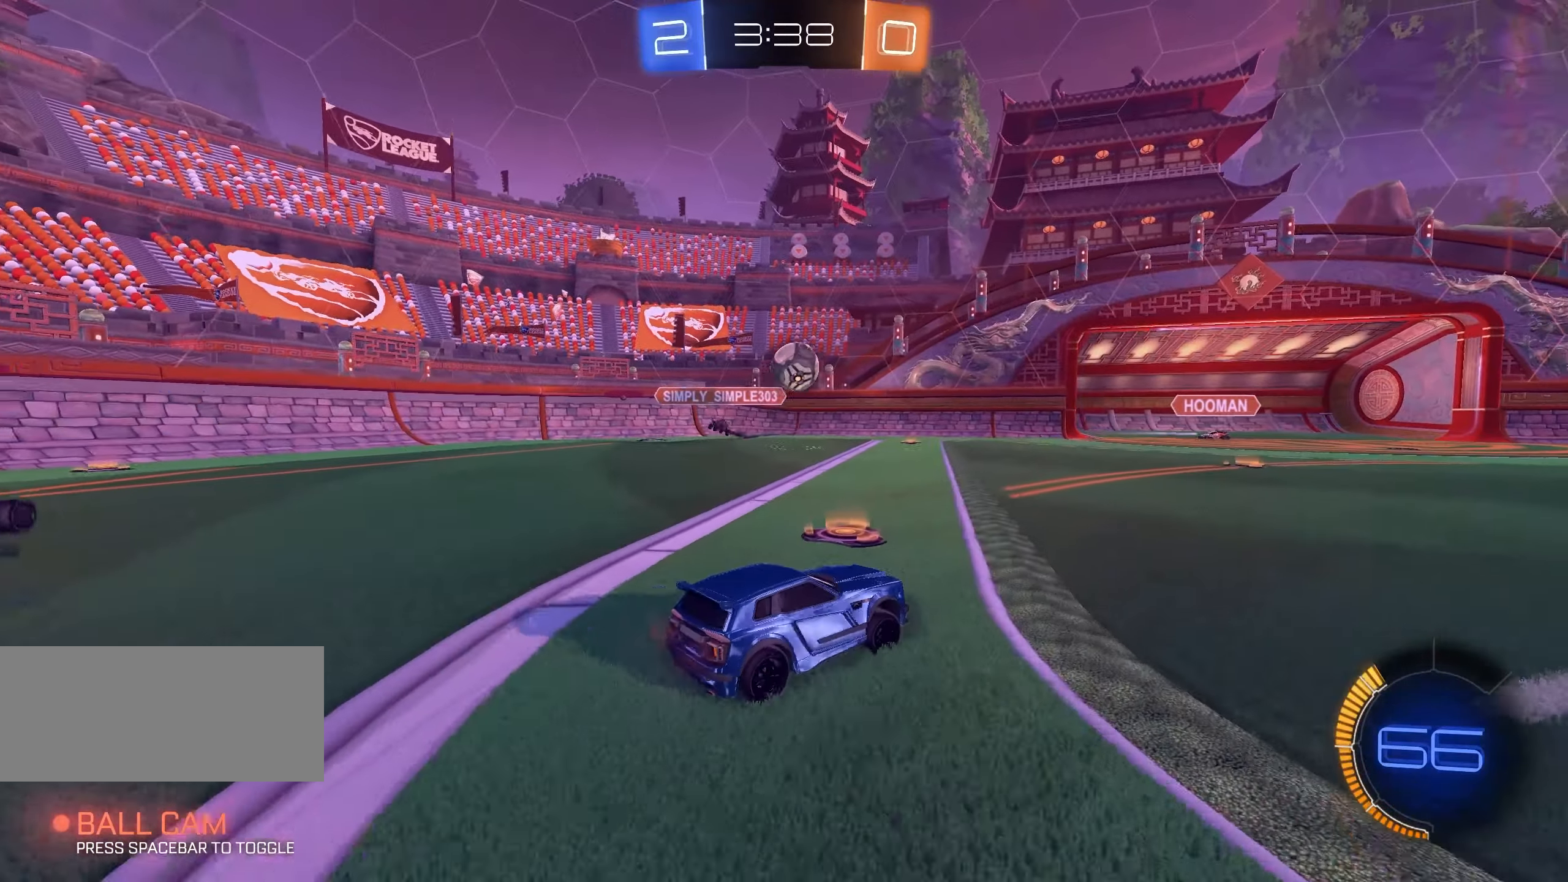
{"keys": ["d", "w"], "mouse": [], "events": [[350, "space", "down"], [467, "space", "up"]]}
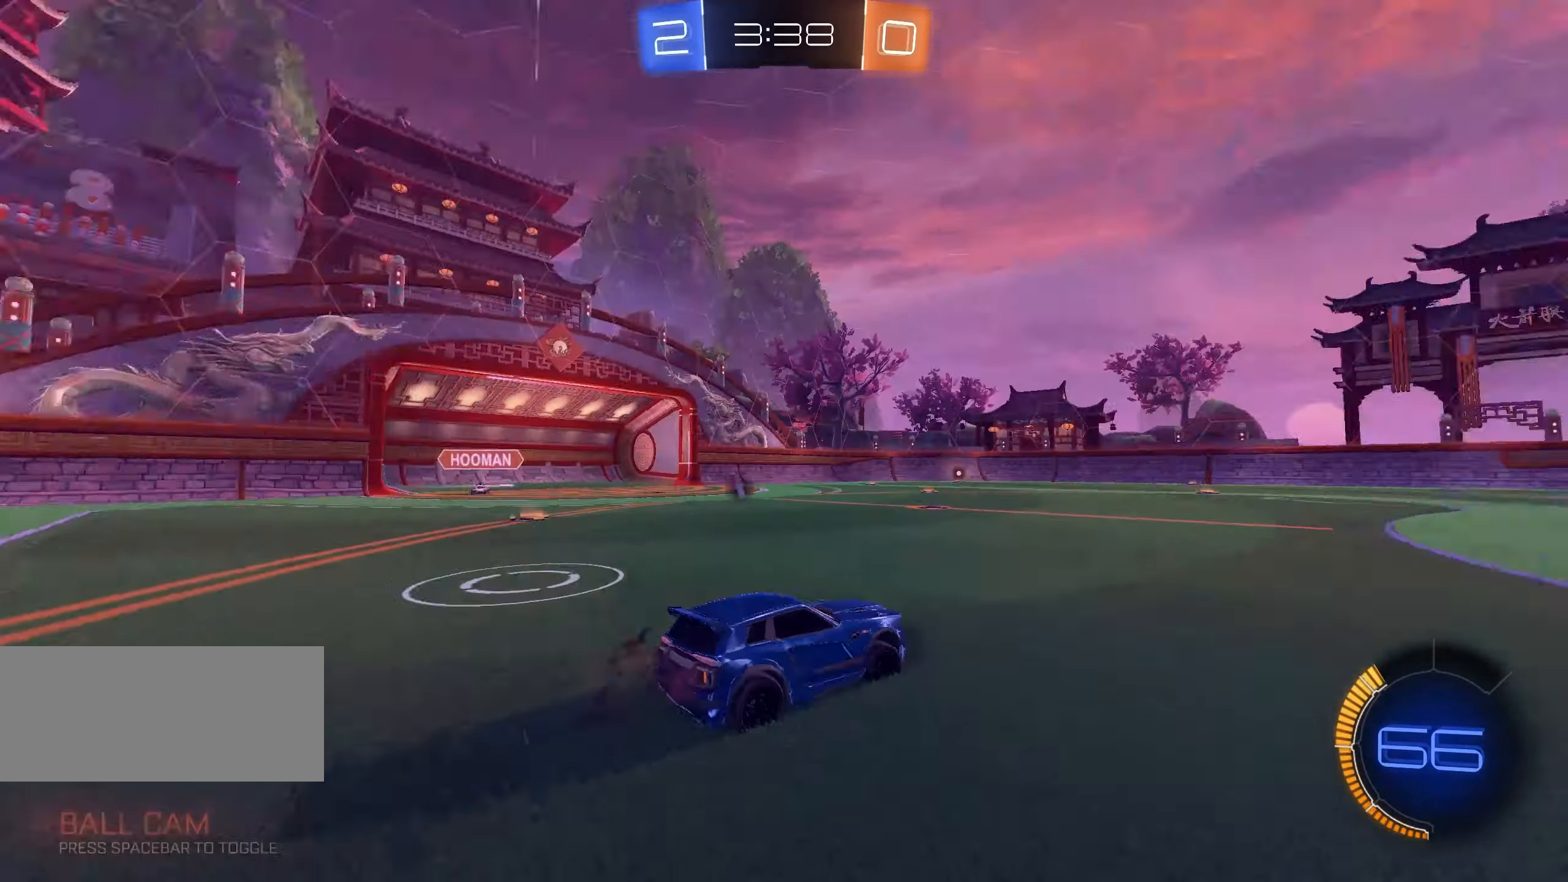
{"keys": ["a", "w"], "mouse": [], "events": [[233, "d", "up"], [467, "a", "down"]]}
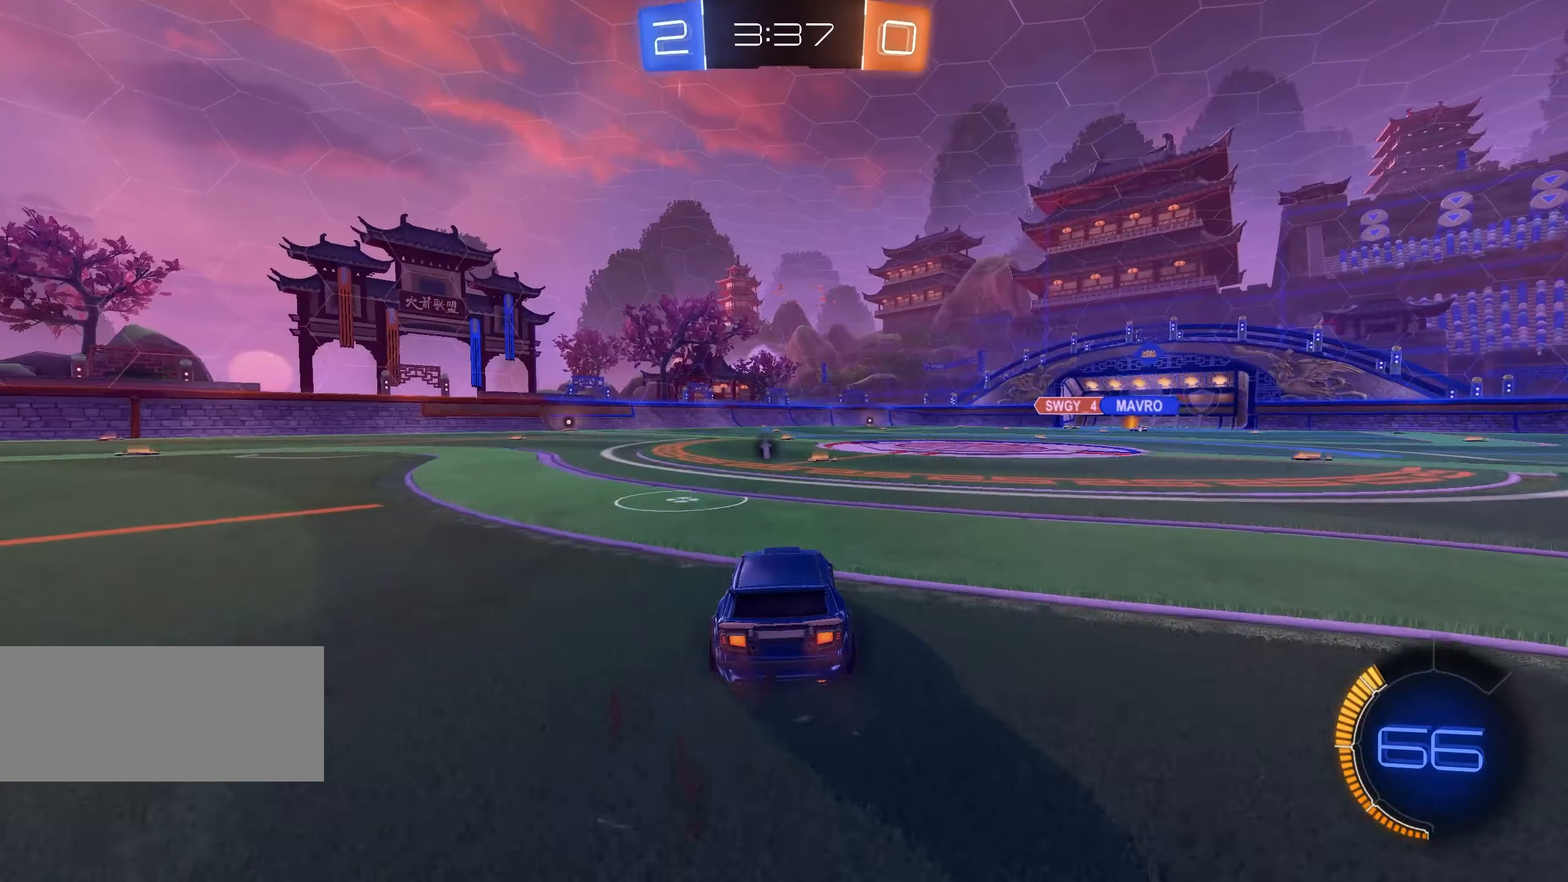
{"keys": ["w"], "mouse": [], "events": [[67, "a", "up"], [100, "space", "down"], [117, "d", "down"], [200, "space", "up"], [383, "d", "up"]]}
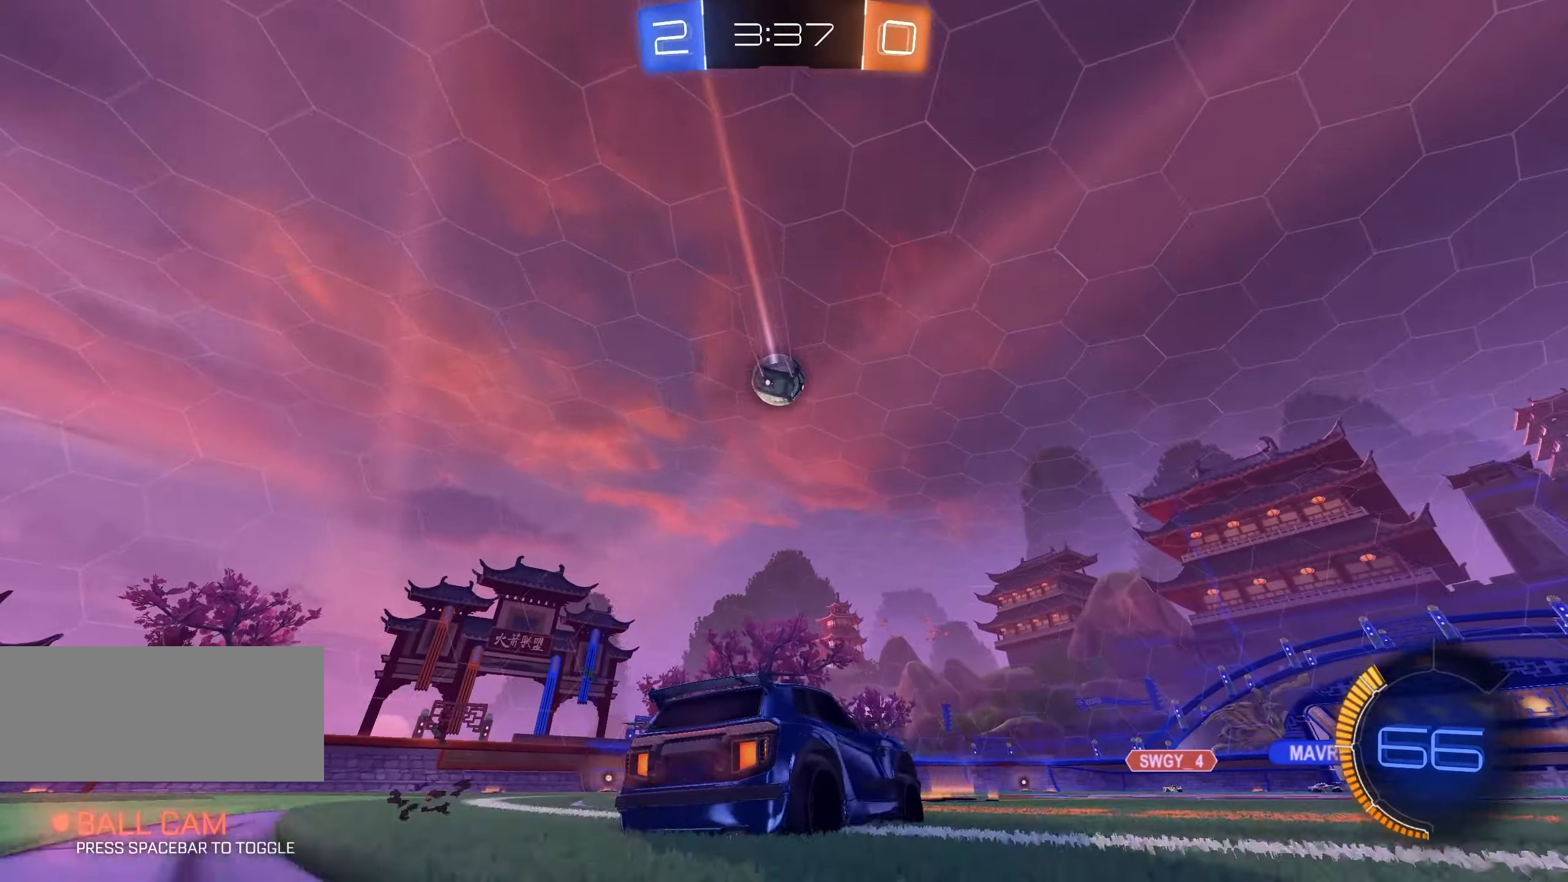
{"keys": ["d", "w"], "mouse": [], "events": [[33, "d", "down"], [250, "d", "up"], [367, "d", "down"]]}
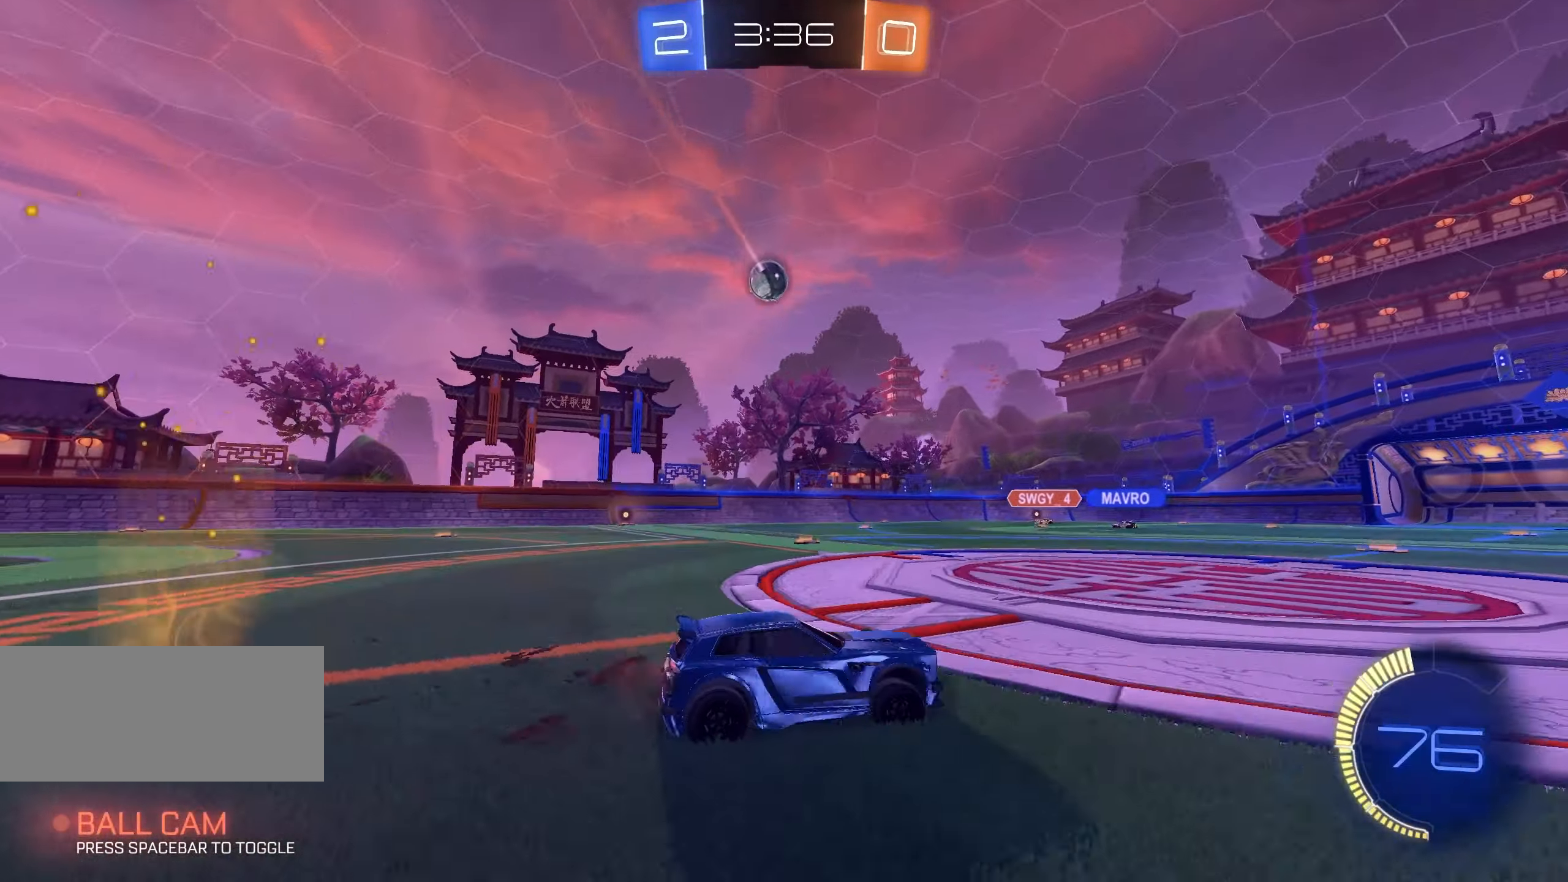
{"keys": ["d", "w"], "mouse": [], "events": [[67, "d", "up"], [117, "d", "down"]]}
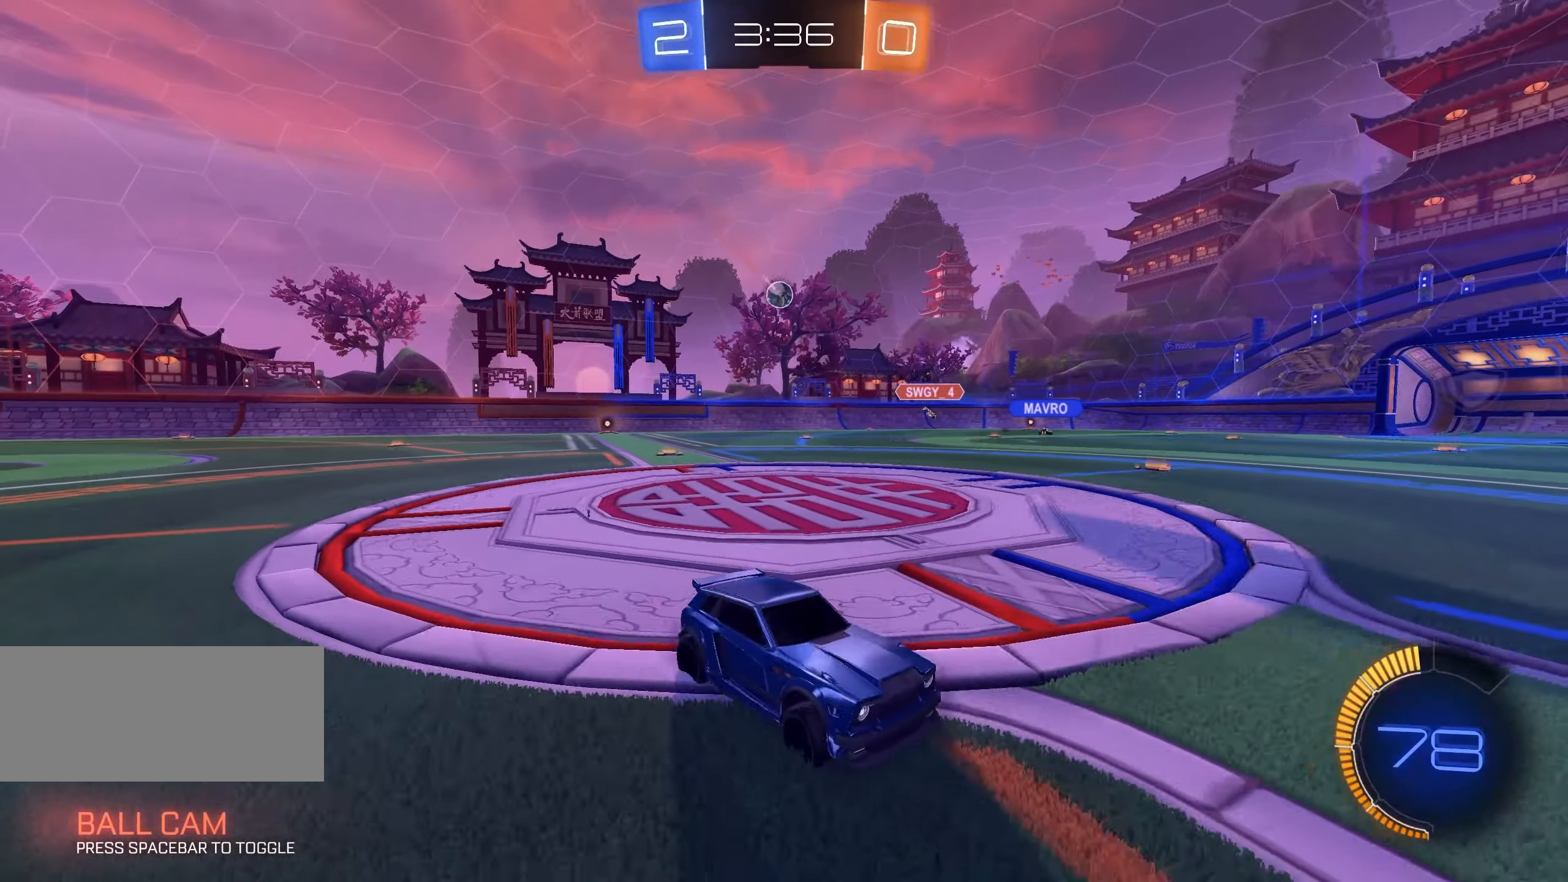
{"keys": ["a", "w"], "mouse": [], "events": [[17, "d", "up"], [67, "a", "down"]]}
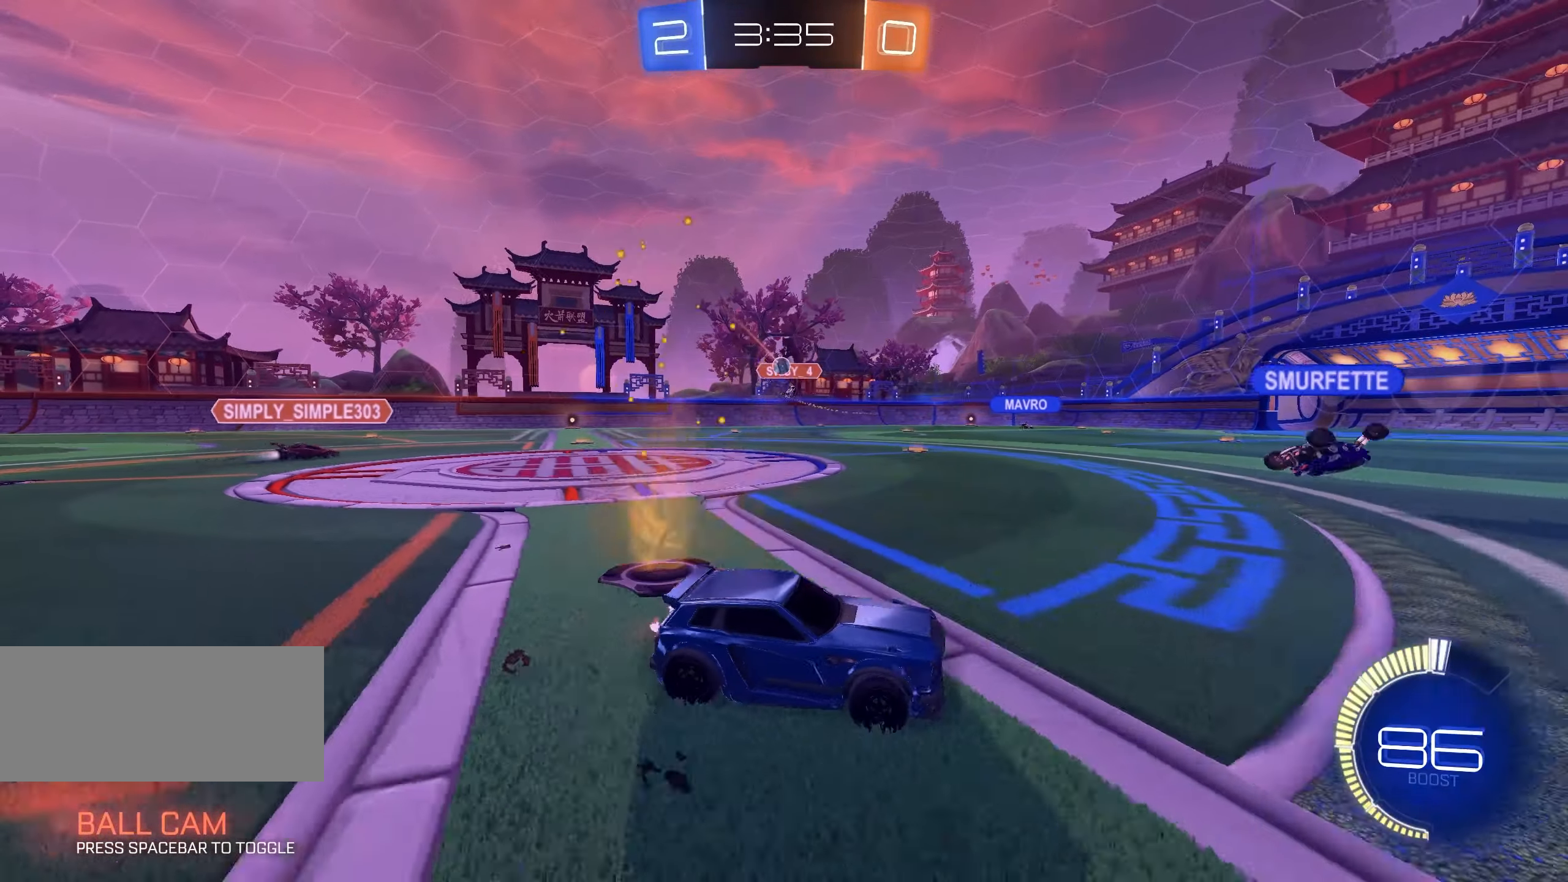
{"keys": ["w"], "mouse": [], "events": [[150, "a", "up"], [367, "a", "down"], [483, "a", "up"]]}
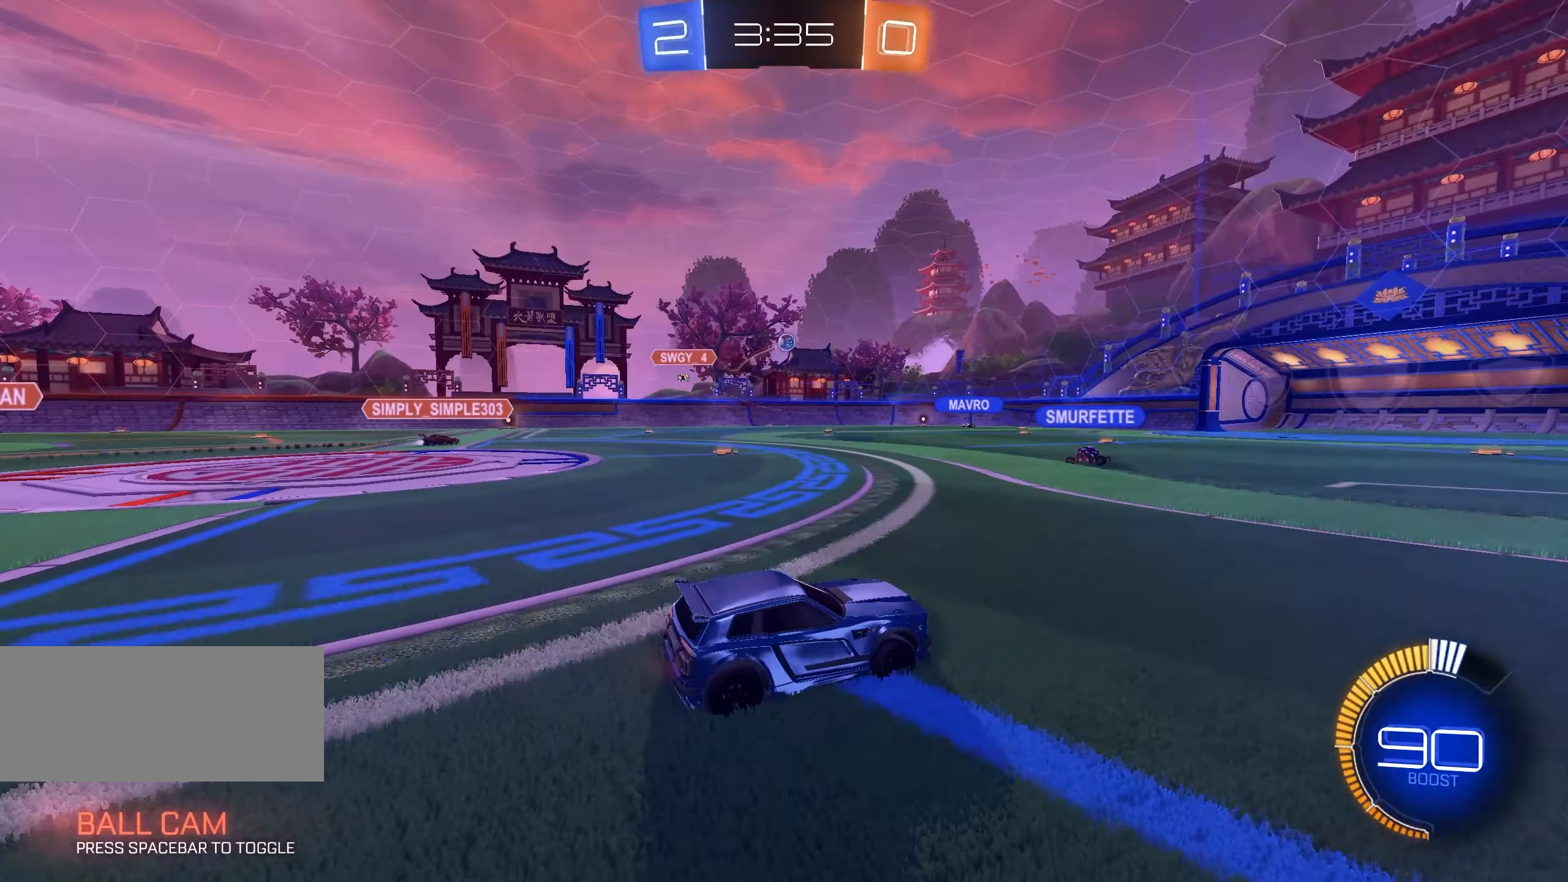
{"keys": ["w"], "mouse": [], "events": [[167, "d", "down"], [217, "d", "up"], [300, "a", "down"], [450, "a", "up"]]}
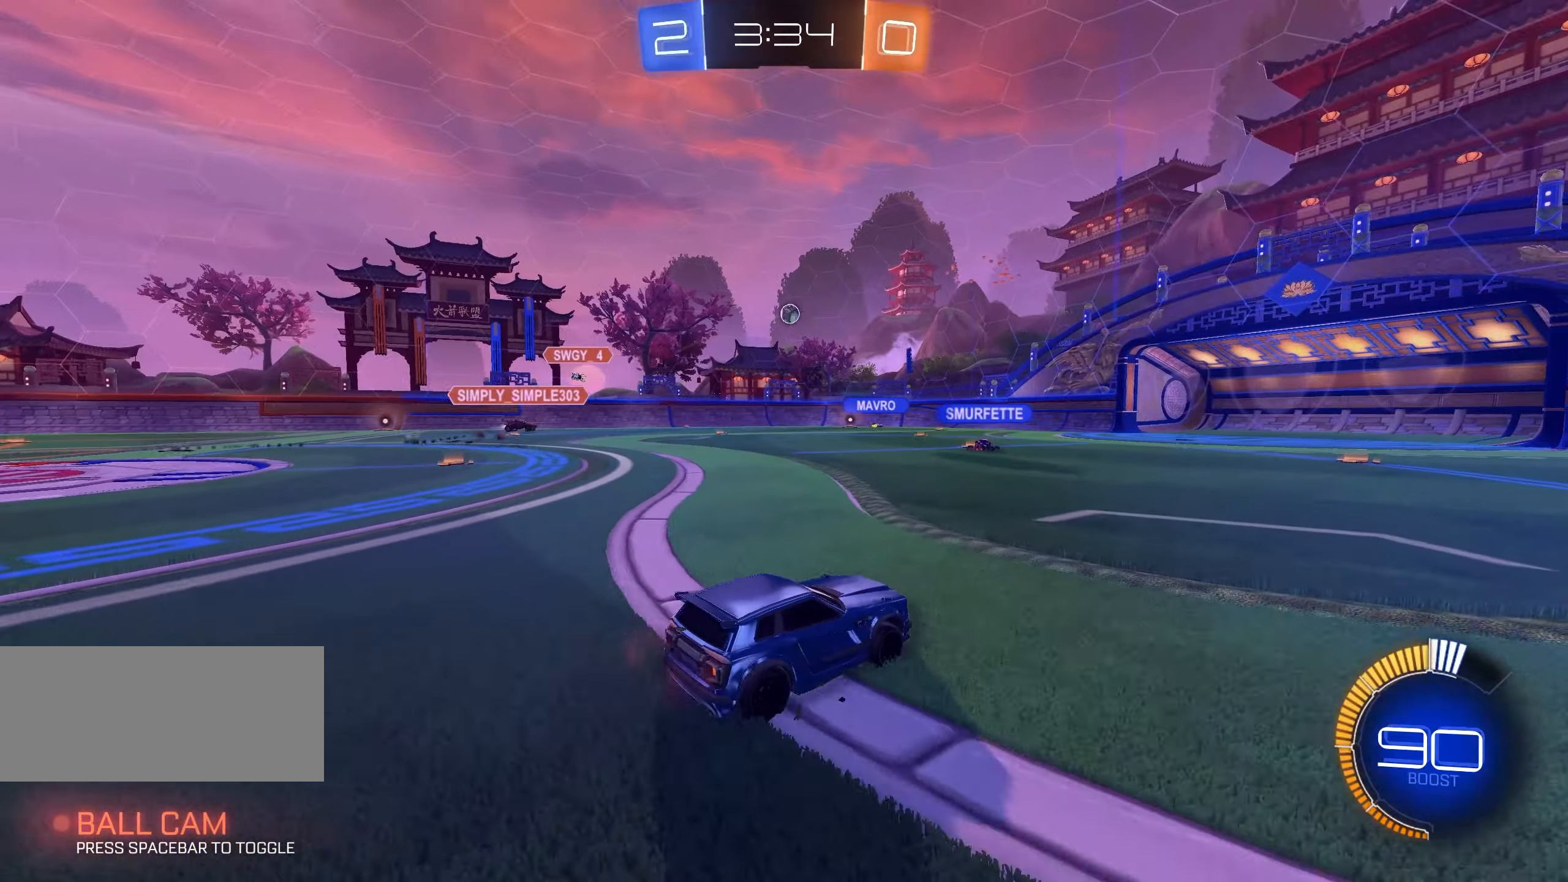
{"keys": ["w"], "mouse": [], "events": [[367, "d", "down"], [484, "d", "up"]]}
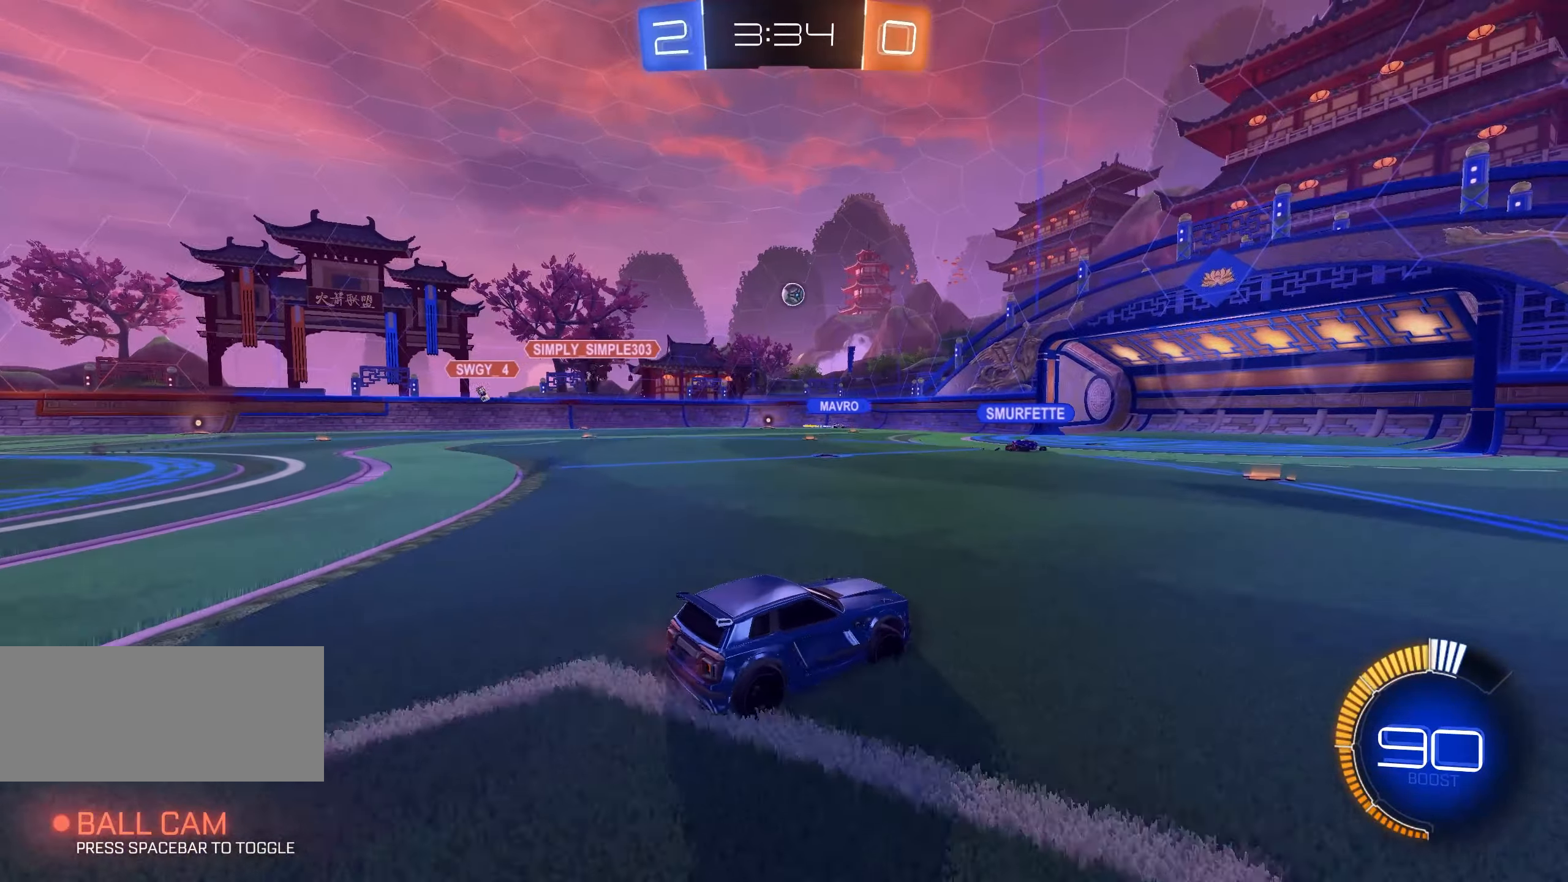
{"keys": [], "mouse": [], "events": [[250, "a", "down"], [367, "a", "up"], [450, "w", "up"]]}
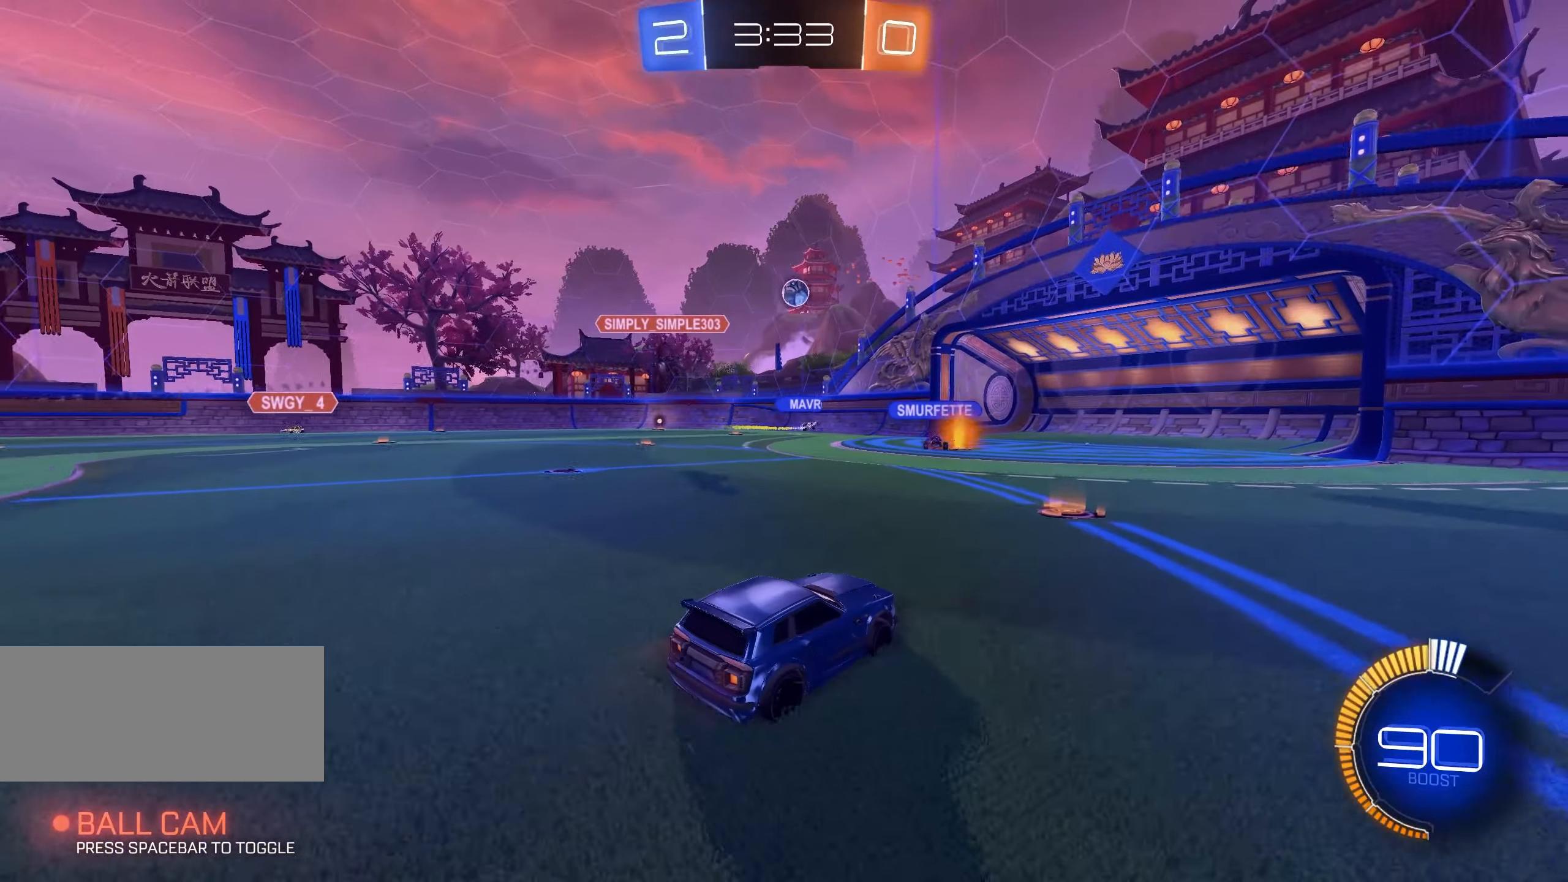
{"keys": [], "mouse": [], "events": []}
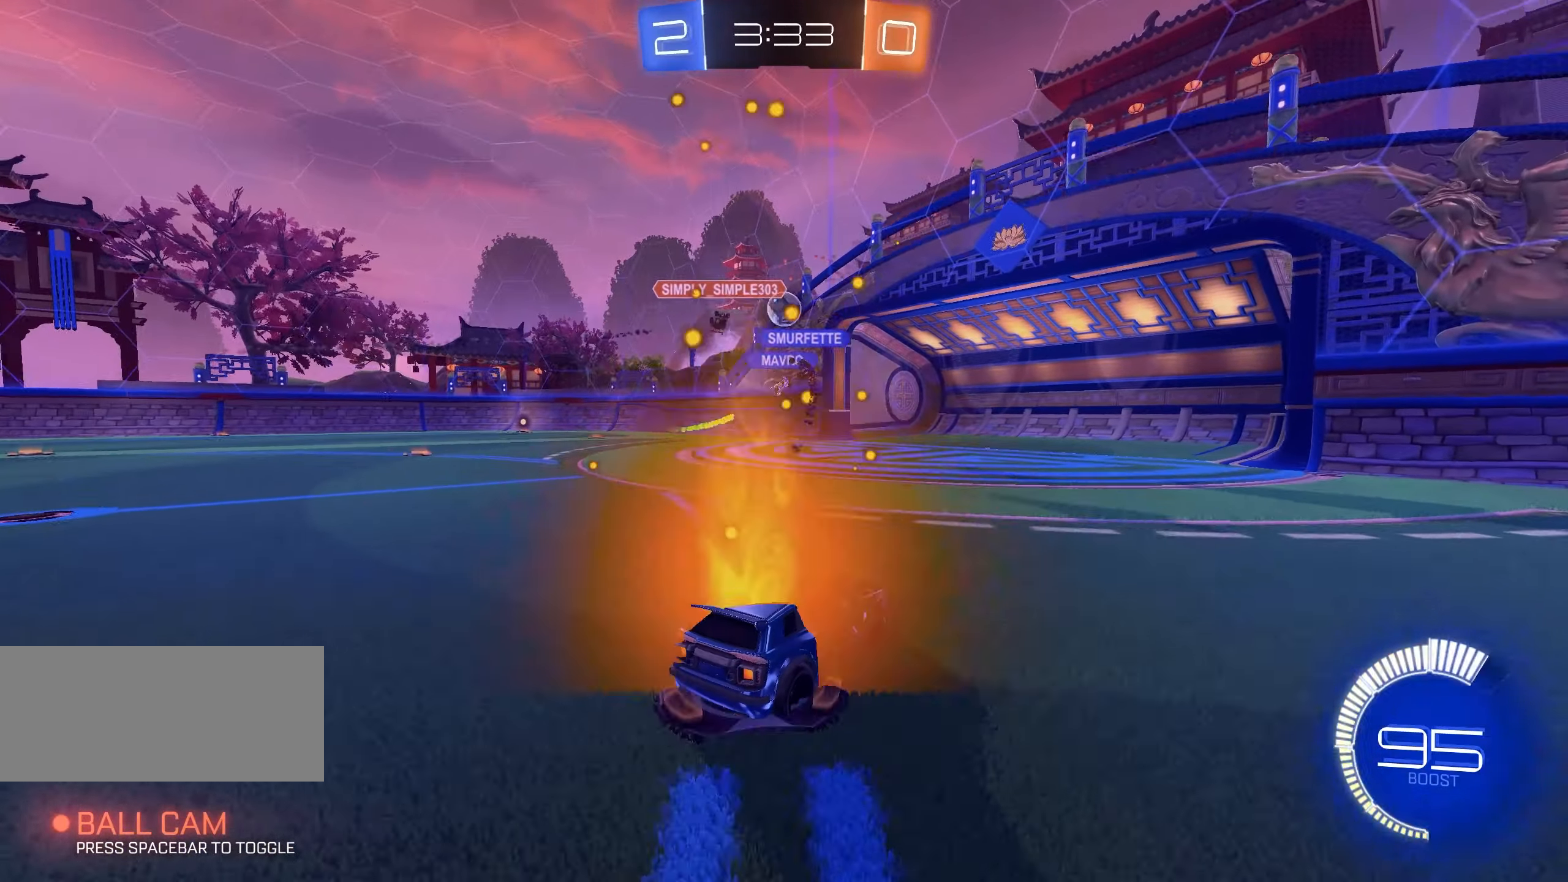
{"keys": ["w"], "mouse": [], "events": [[50, "w", "down"], [217, "a", "down"], [384, "a", "up"]]}
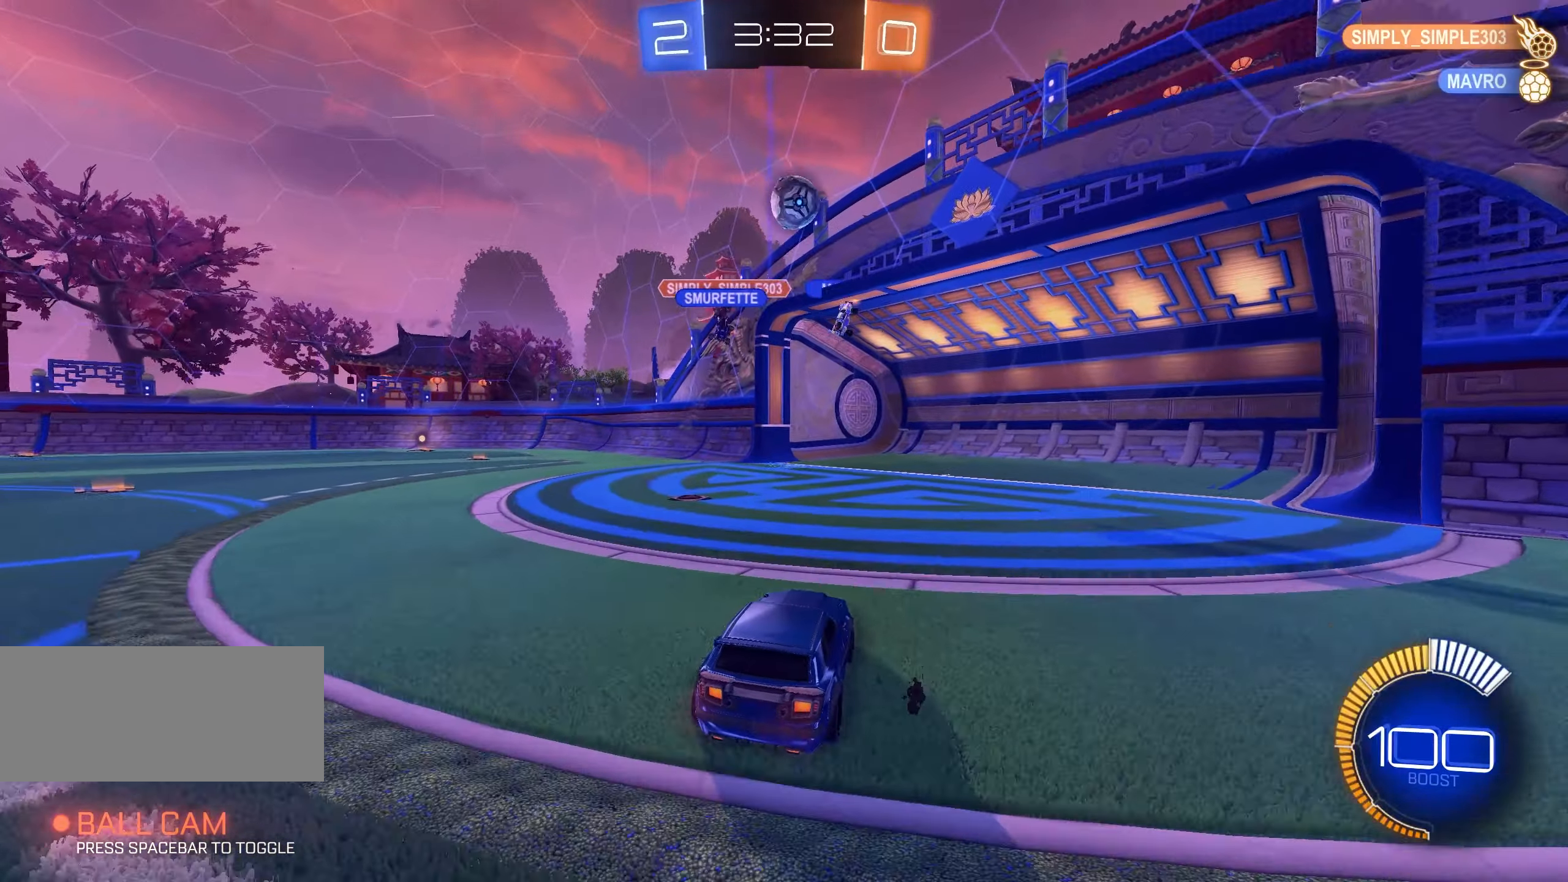
{"keys": ["d", "shift", "w"], "mouse": [], "events": [[84, "d", "down"], [434, "shift", "down"]]}
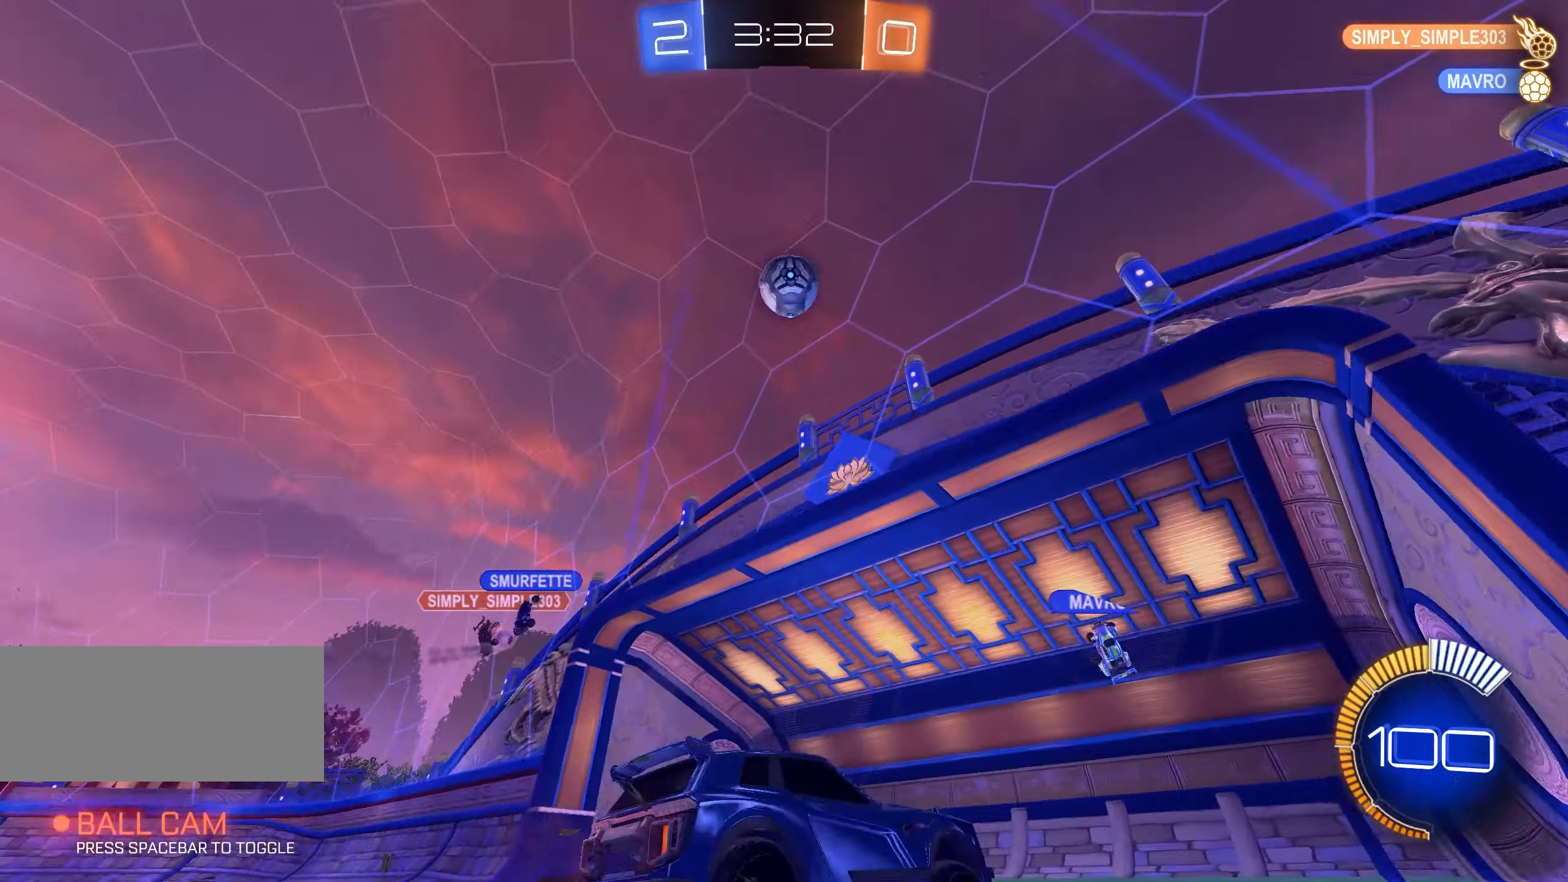
{"keys": ["w"], "mouse": [], "events": [[34, "shift", "up"], [334, "space", "down"], [350, "d", "up"], [417, "space", "up"]]}
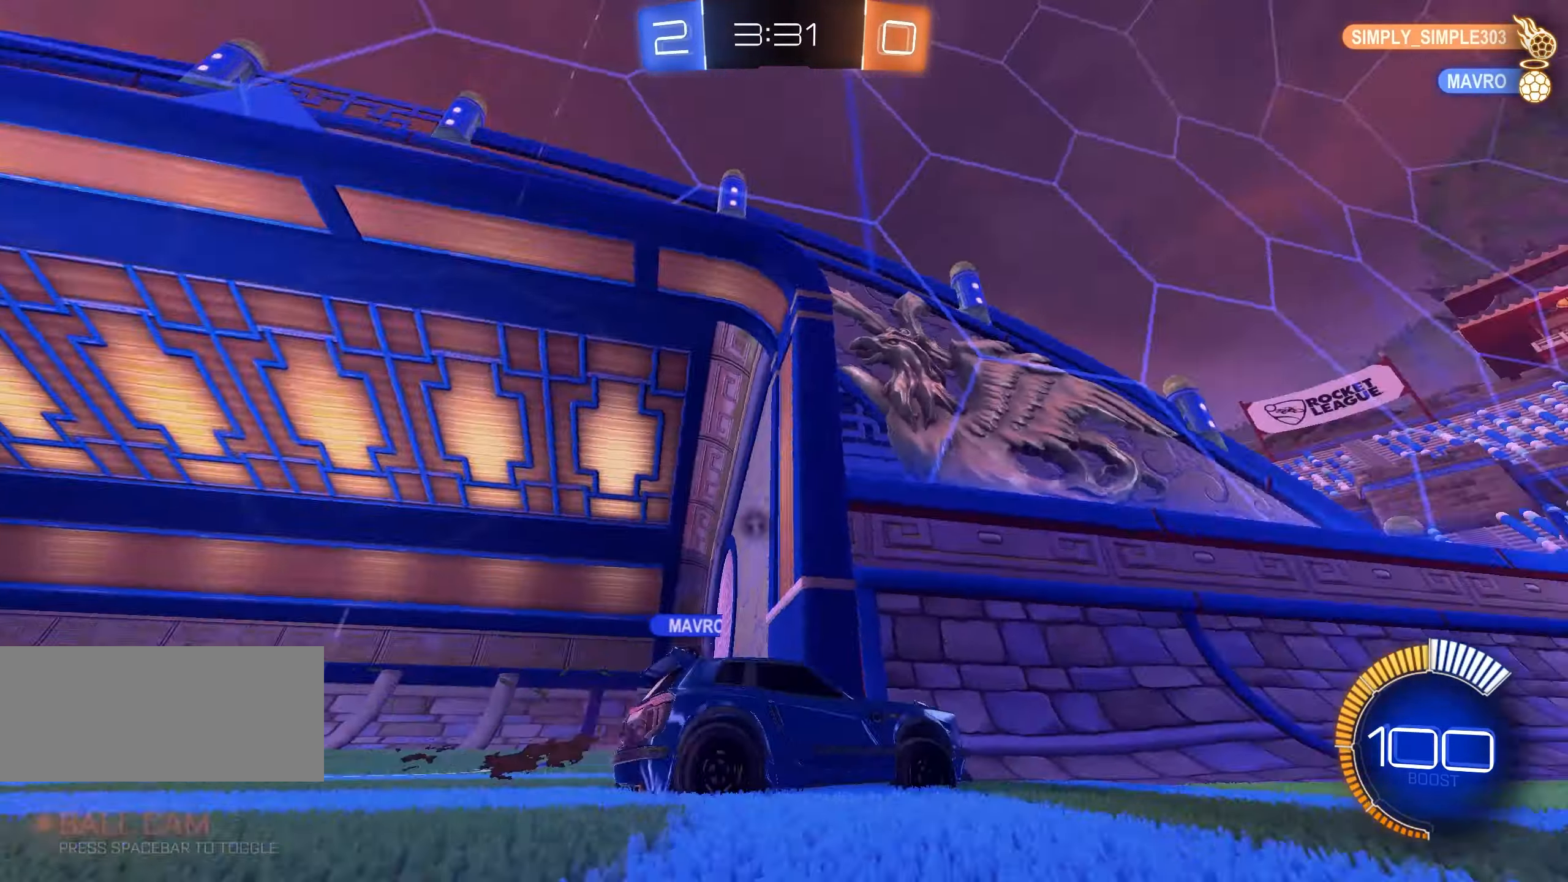
{"keys": ["a", "w"], "mouse": [], "events": [[217, "a", "down"], [217, "space", "down"], [334, "space", "up"]]}
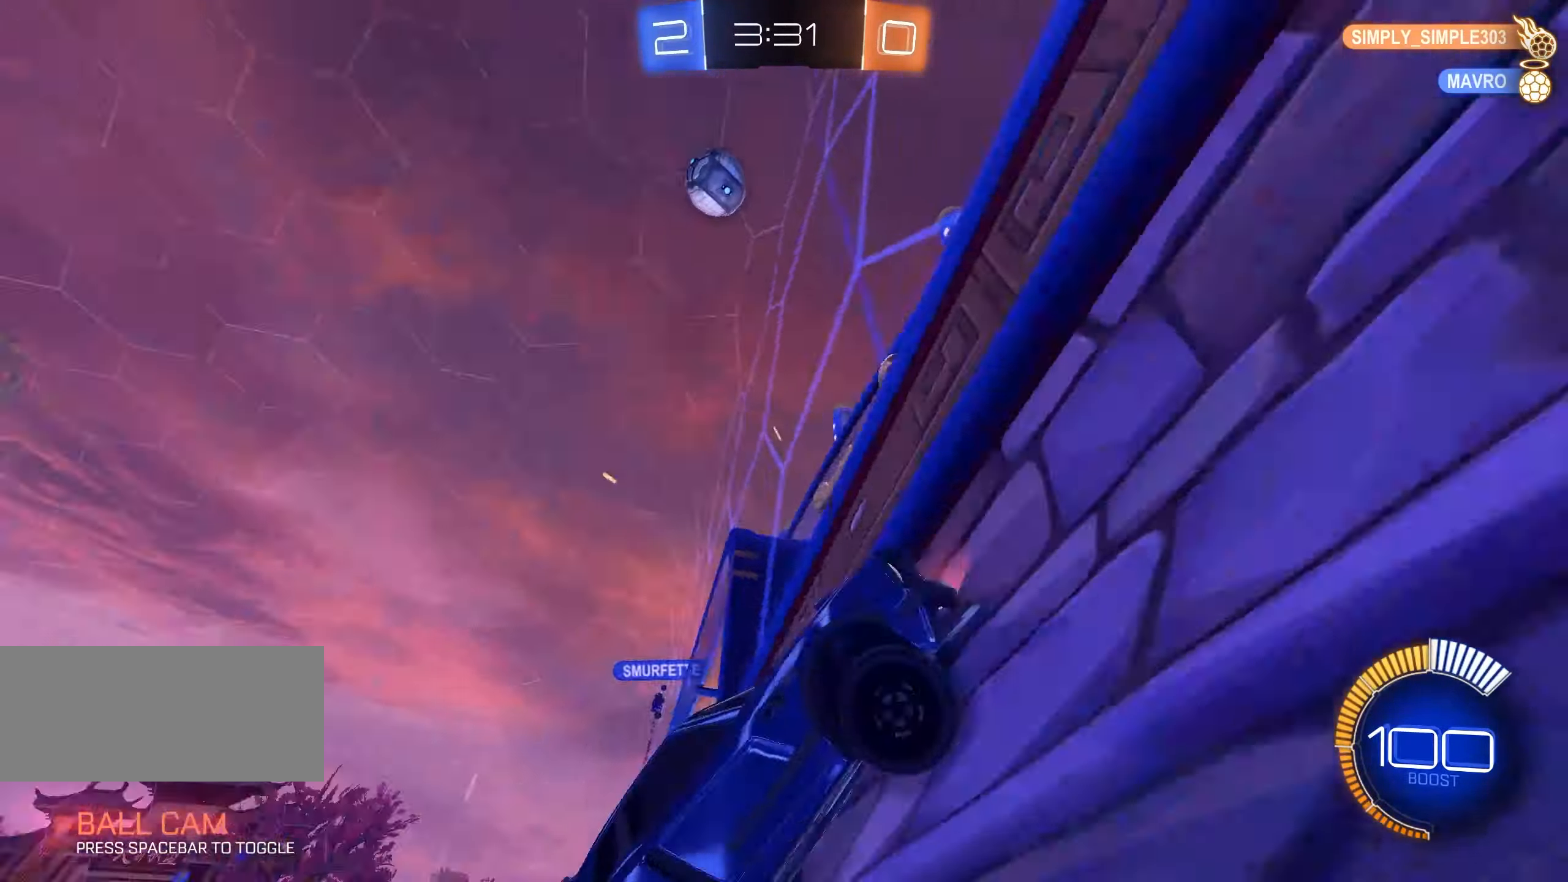
{"keys": ["a", "shift", "w"], "mouse": [], "events": [[250, "shift", "down"]]}
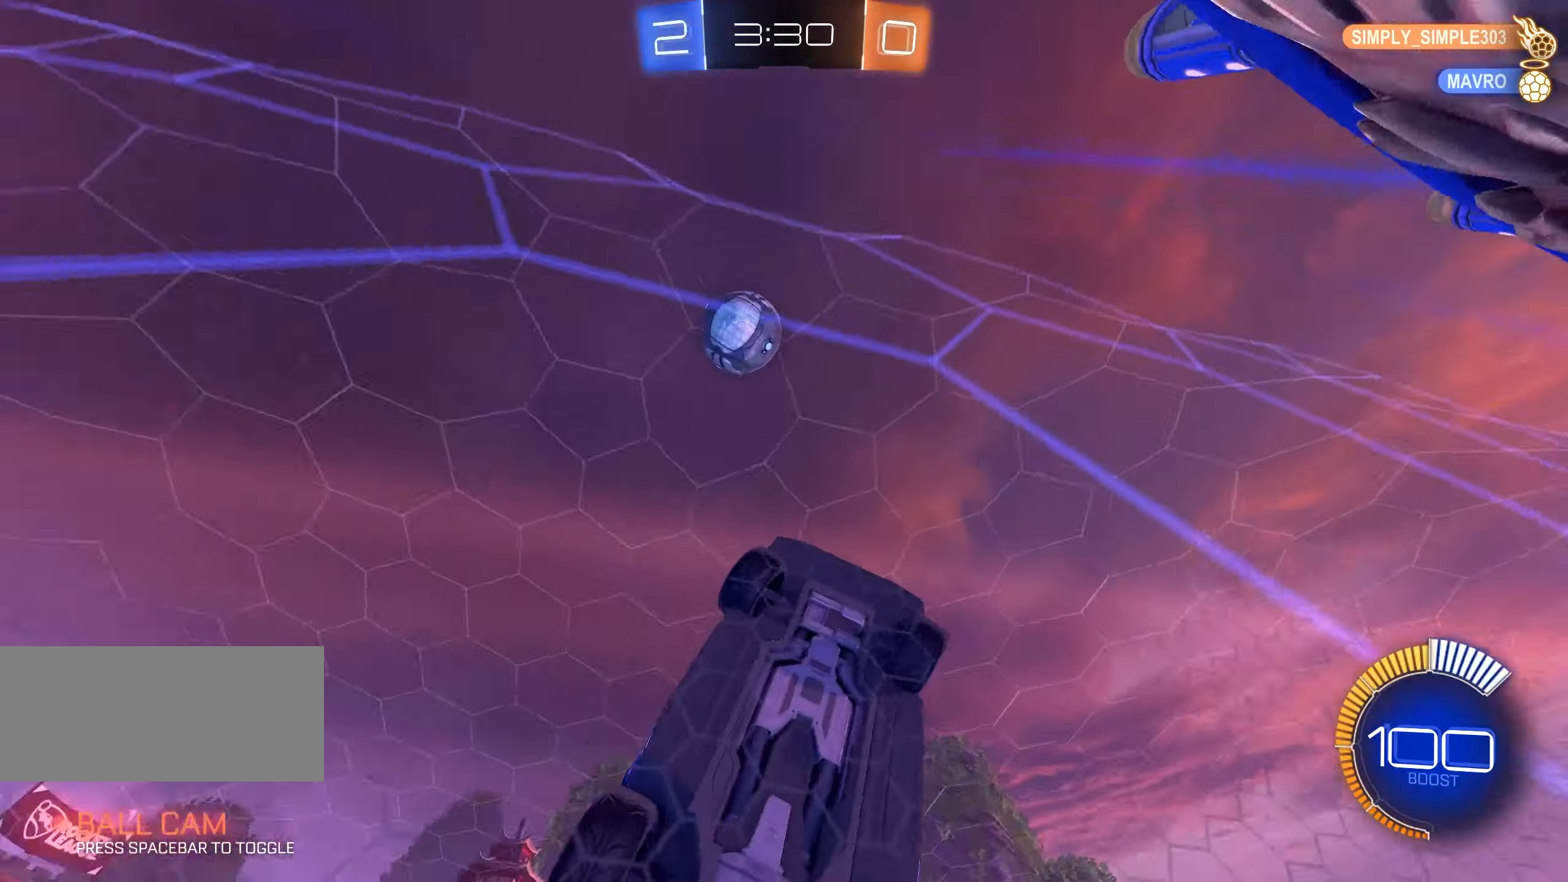
{"keys": ["d", "s", "shift"], "mouse": [], "events": [[117, "w", "up"], [217, "s", "down"], [250, "d", "down"], [250, "shift", "up"], [267, "a", "up"], [484, "shift", "down"]]}
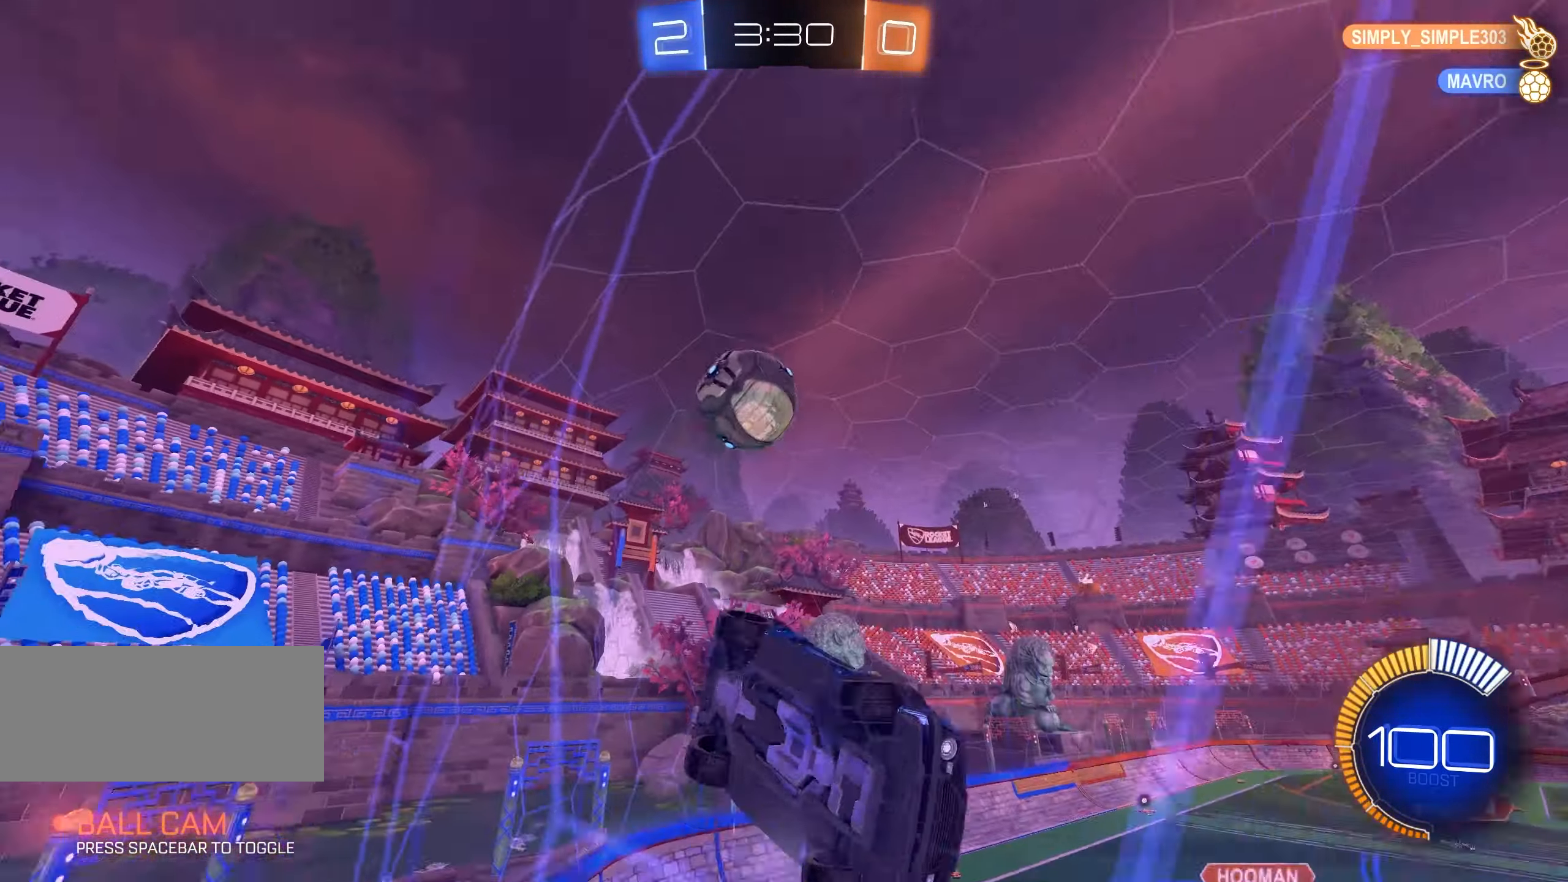
{"keys": ["a", "w"], "mouse": ["left"], "events": [[250, "s", "up"], [283, "a", "down"], [316, "mouse_left", "down"], [333, "d", "up"], [366, "w", "down"], [416, "shift", "up"]]}
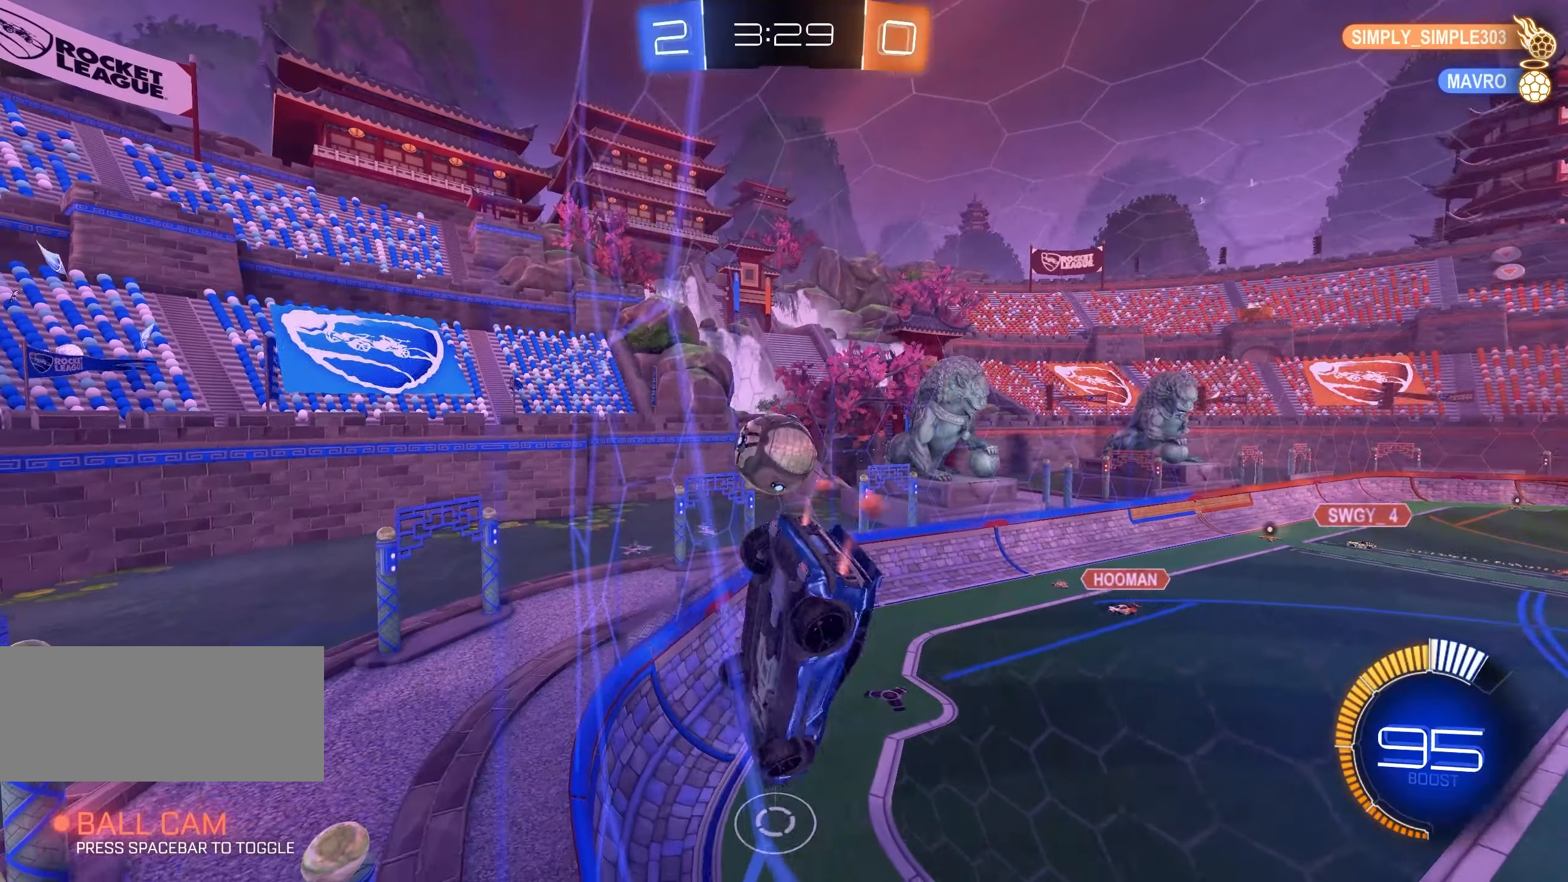
{"keys": ["d", "w"], "mouse": [], "events": [[33, "a", "up"], [133, "d", "down"], [150, "mouse_left", "up"], [233, "shift", "down"], [450, "shift", "up"]]}
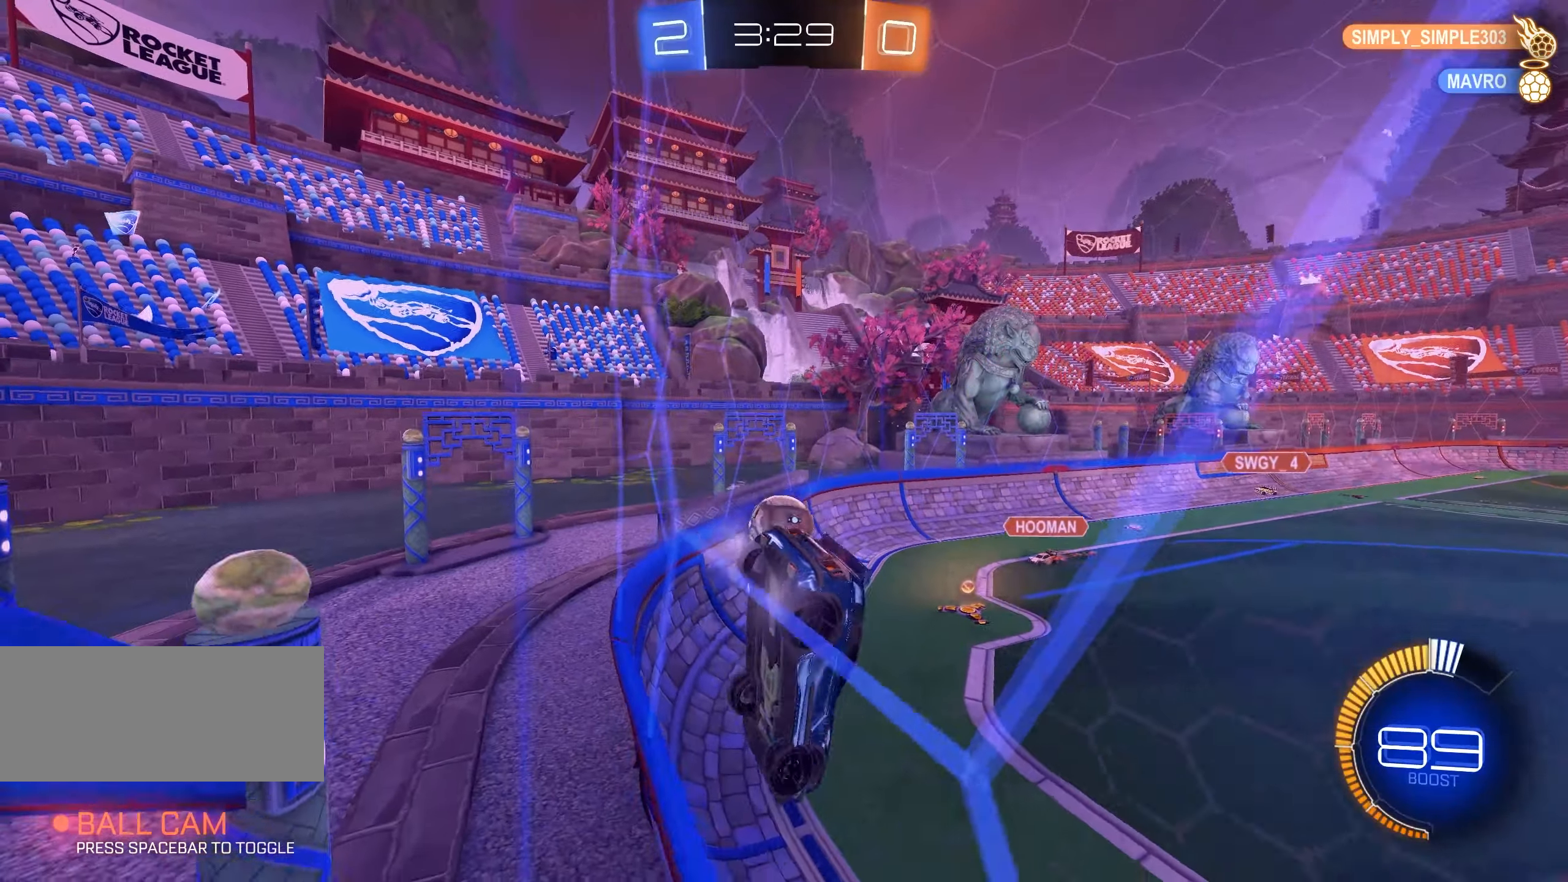
{"keys": ["d", "w"], "mouse": [], "events": [[166, "w", "up"], [266, "s", "down"], [366, "s", "up"], [466, "w", "down"]]}
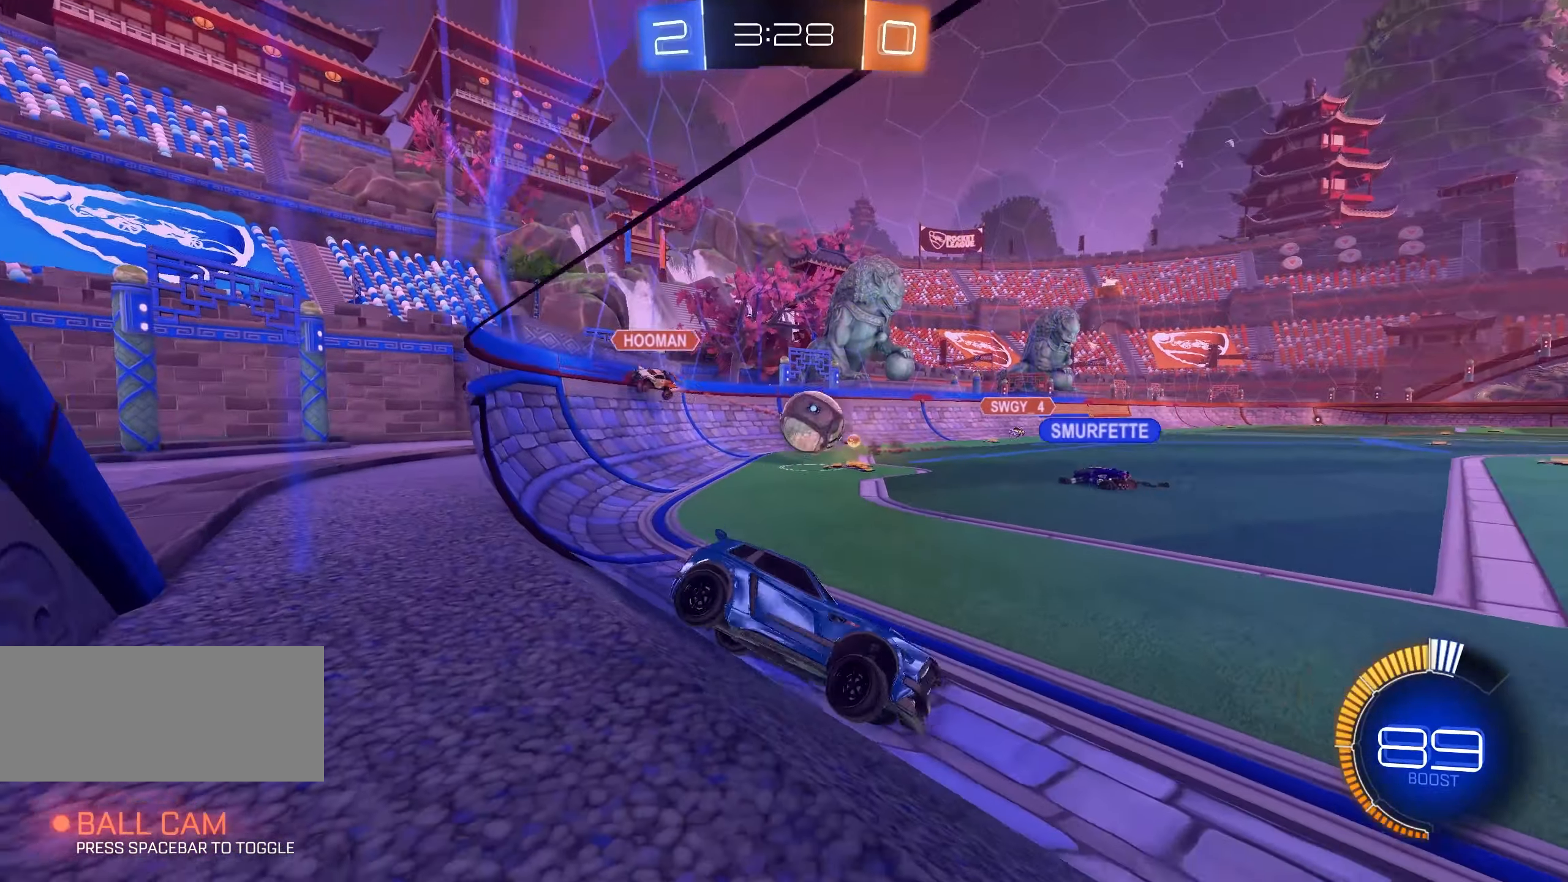
{"keys": ["a", "w"], "mouse": ["left"], "events": [[200, "a", "down"], [200, "d", "up"], [300, "mouse_left", "down"]]}
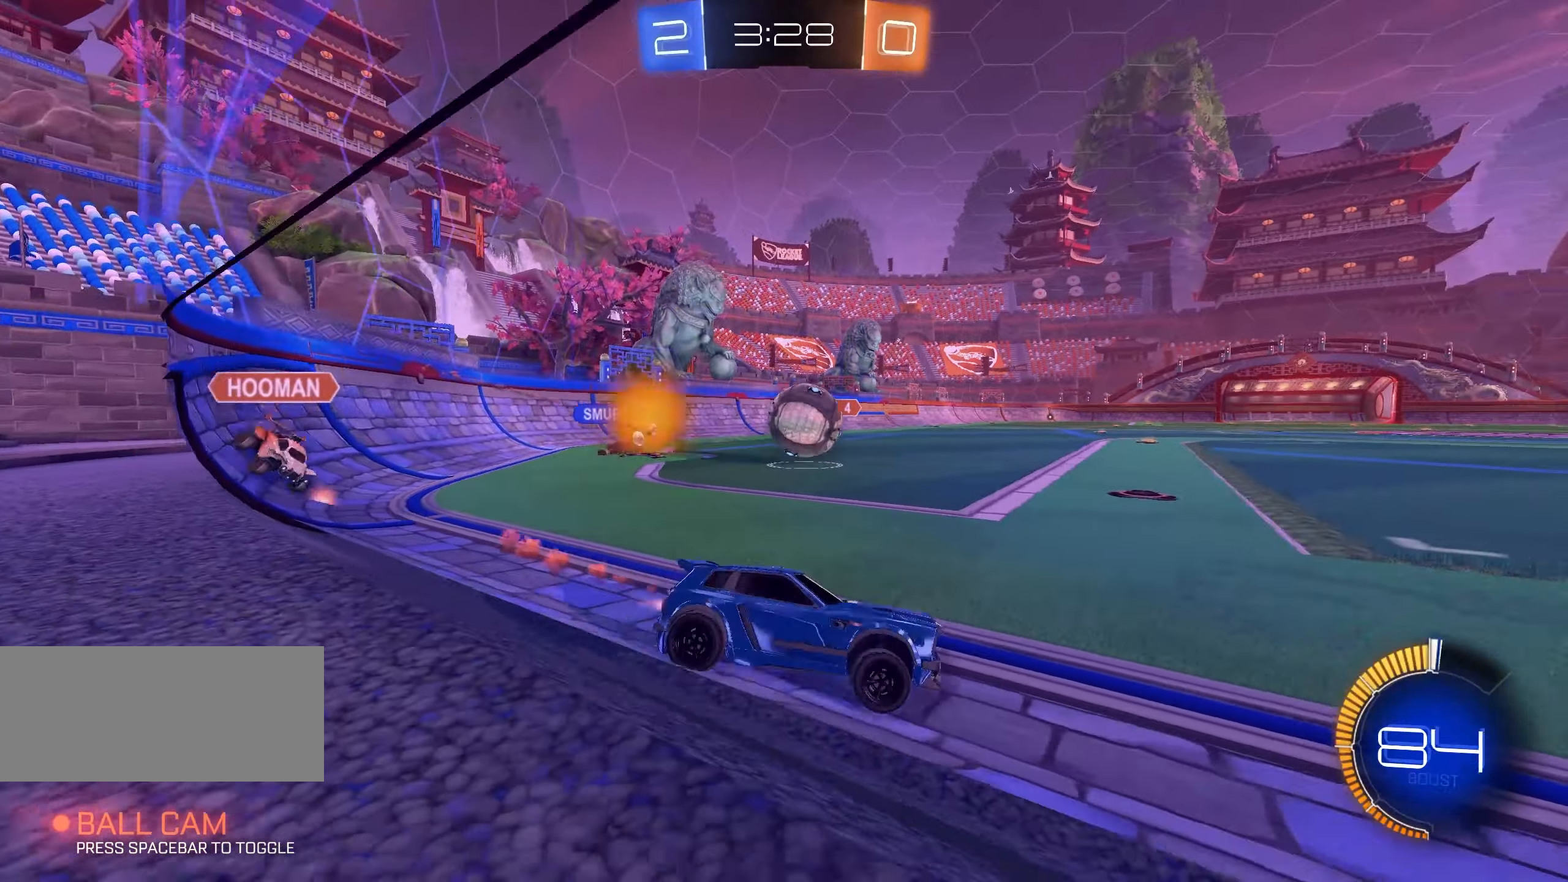
{"keys": ["w"], "mouse": ["left"], "events": [[133, "mouse_left", "up"], [200, "mouse_left", "down"], [233, "a", "up"], [416, "mouse_left", "up"], [450, "mouse_left", "down"]]}
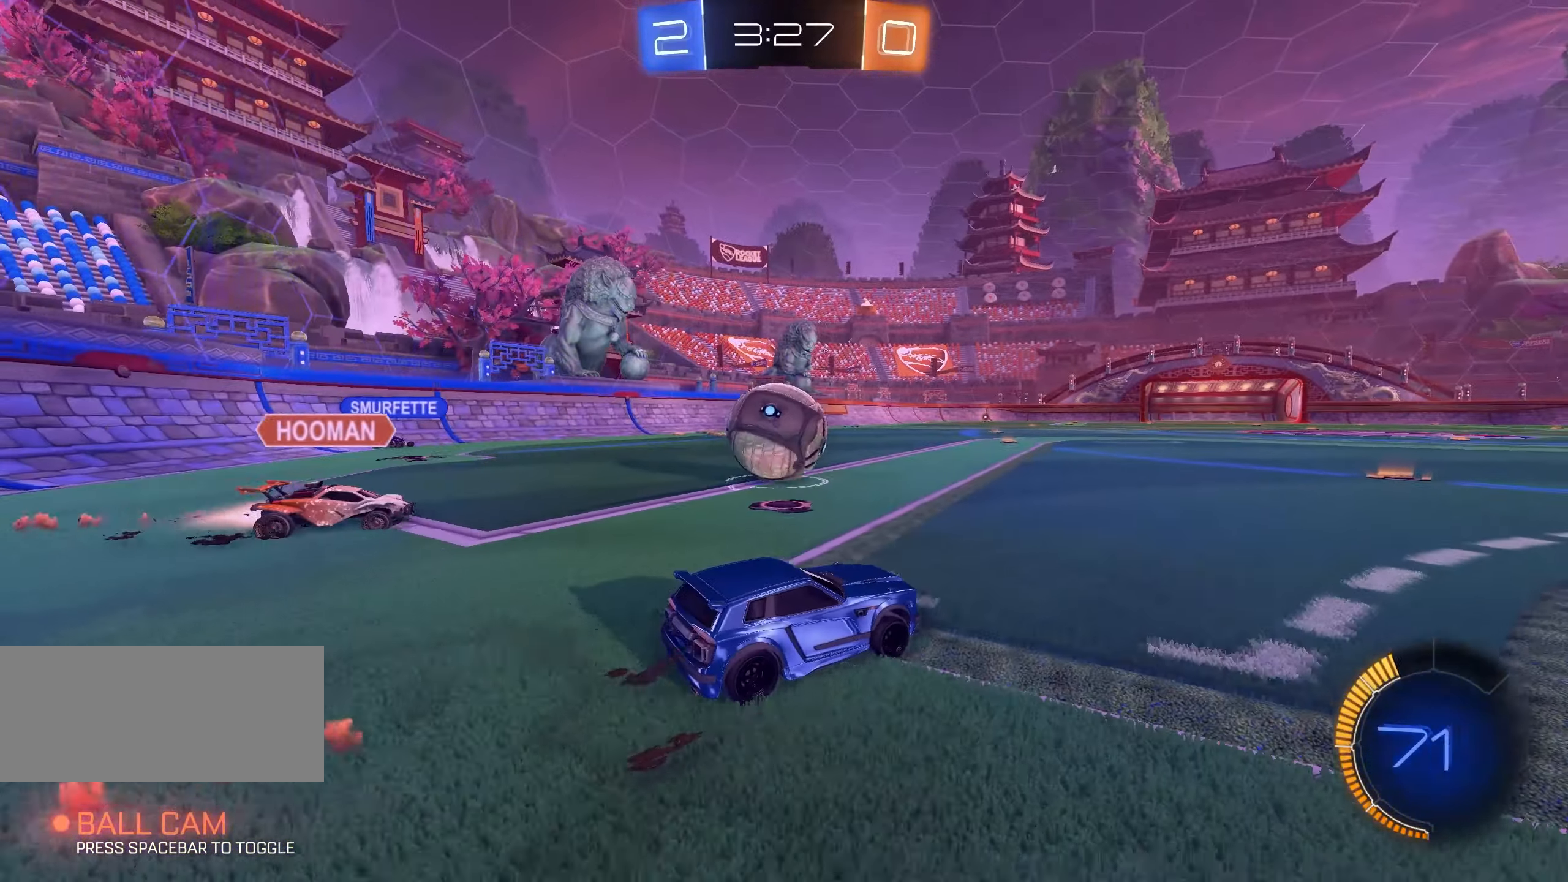
{"keys": ["w"], "mouse": ["left"], "events": [[50, "w", "up"], [116, "mouse_left", "up"], [150, "d", "down"], [150, "s", "down"], [350, "d", "up"], [350, "s", "up"], [383, "mouse_left", "down"], [466, "w", "down"]]}